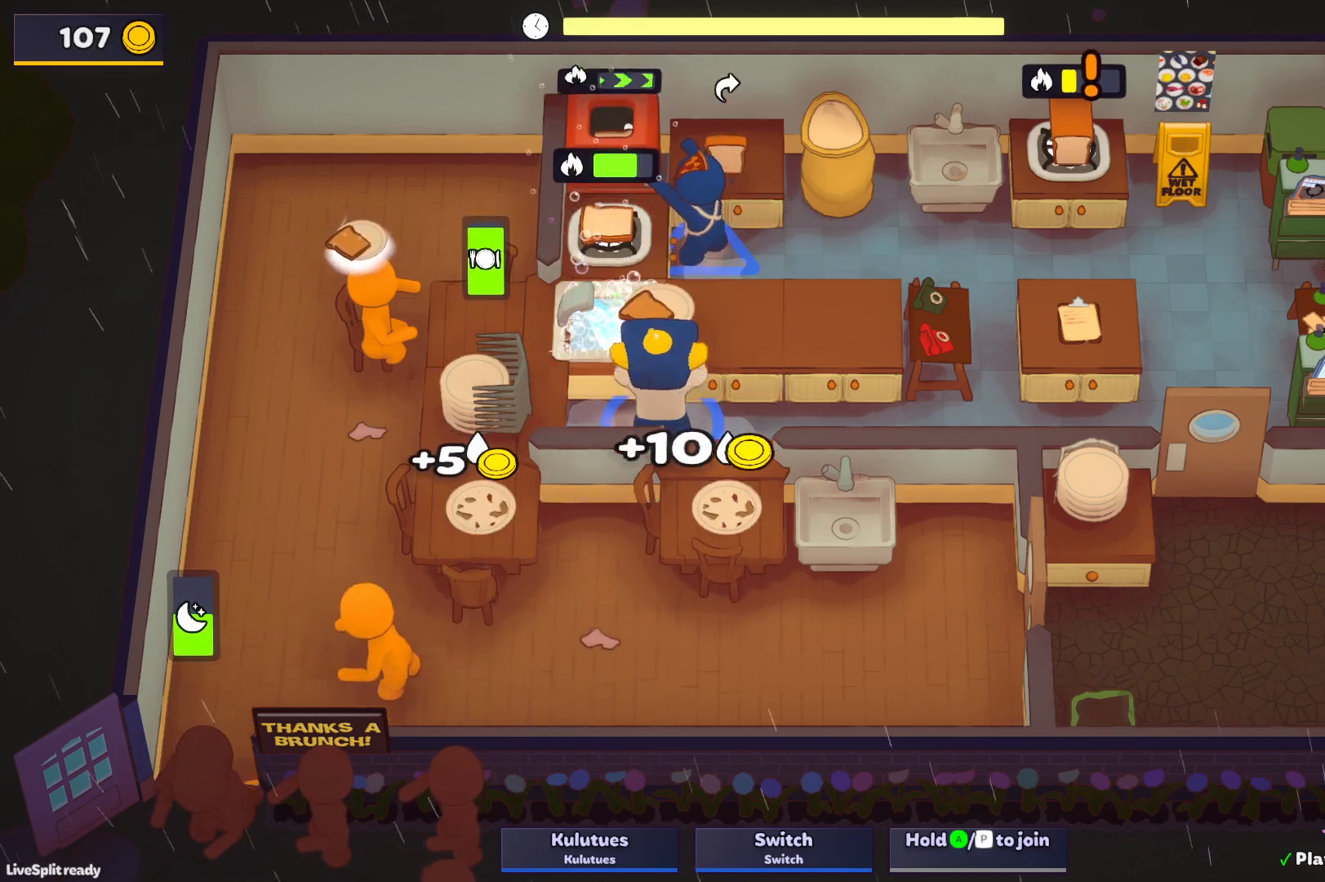
Gameplay with a controller (PlayStation layout); each line is a JSON object with the inputs held at the frame after it. "events" lists button and stick changes between this image and that frame as [ms after this image, input, new state], when the widget could be followed in between. Not read: L3 R3 right_stick.
{"buttons": [], "left_stick": "down-left", "events": [[33, "L1", "up"], [33, "left_stick", "up-left"], [67, "CROSS", "up"], [300, "CROSS", "down"], [367, "CROSS", "up"], [400, "left_stick", "down-left"]]}
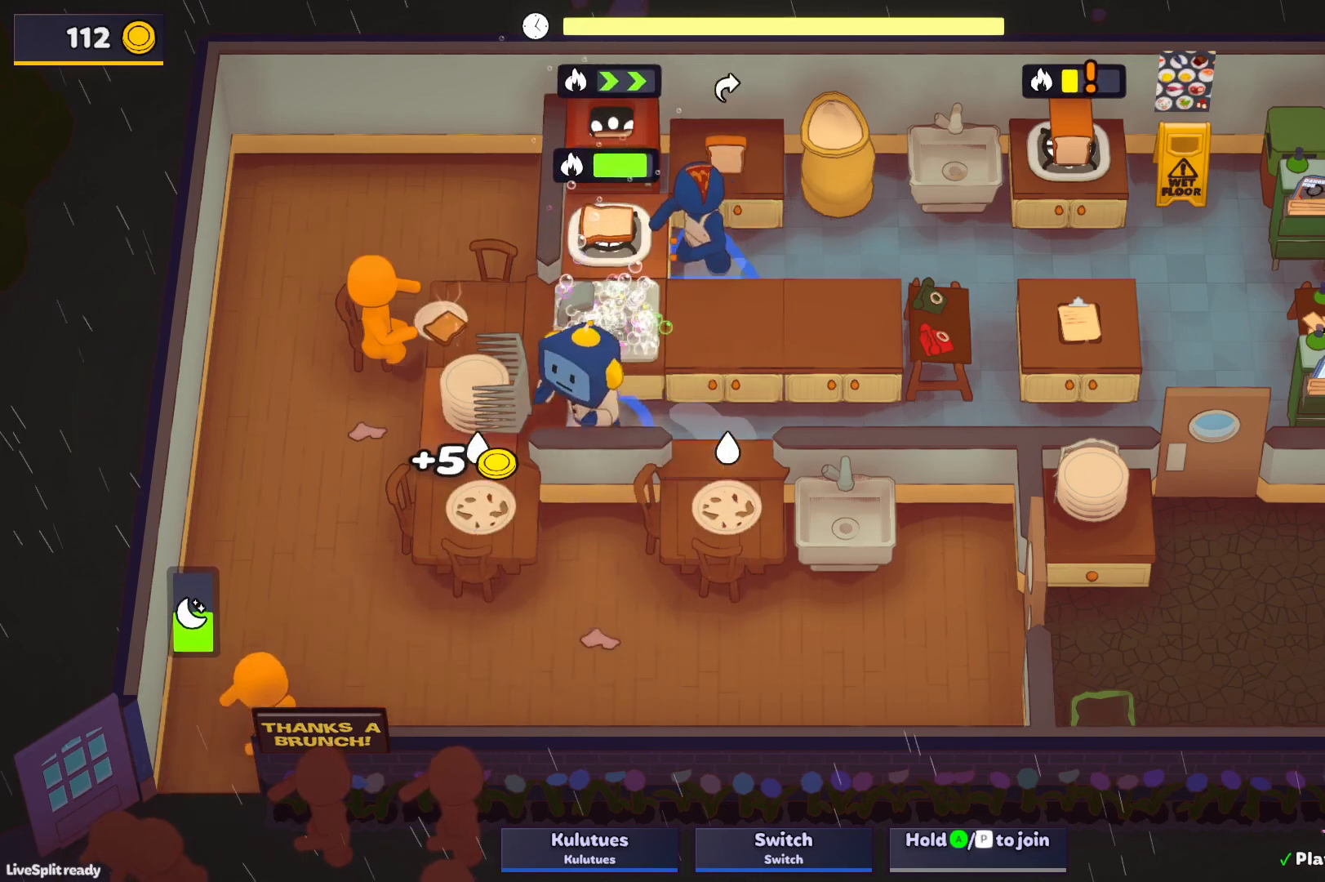
{"buttons": ["SQUARE", "L1"], "left_stick": "up", "events": [[100, "CROSS", "down"], [183, "CROSS", "up"], [233, "left_stick", "up-left"], [300, "left_stick", "up"], [333, "CROSS", "down"], [333, "L1", "down"], [367, "SQUARE", "down"], [417, "CROSS", "up"]]}
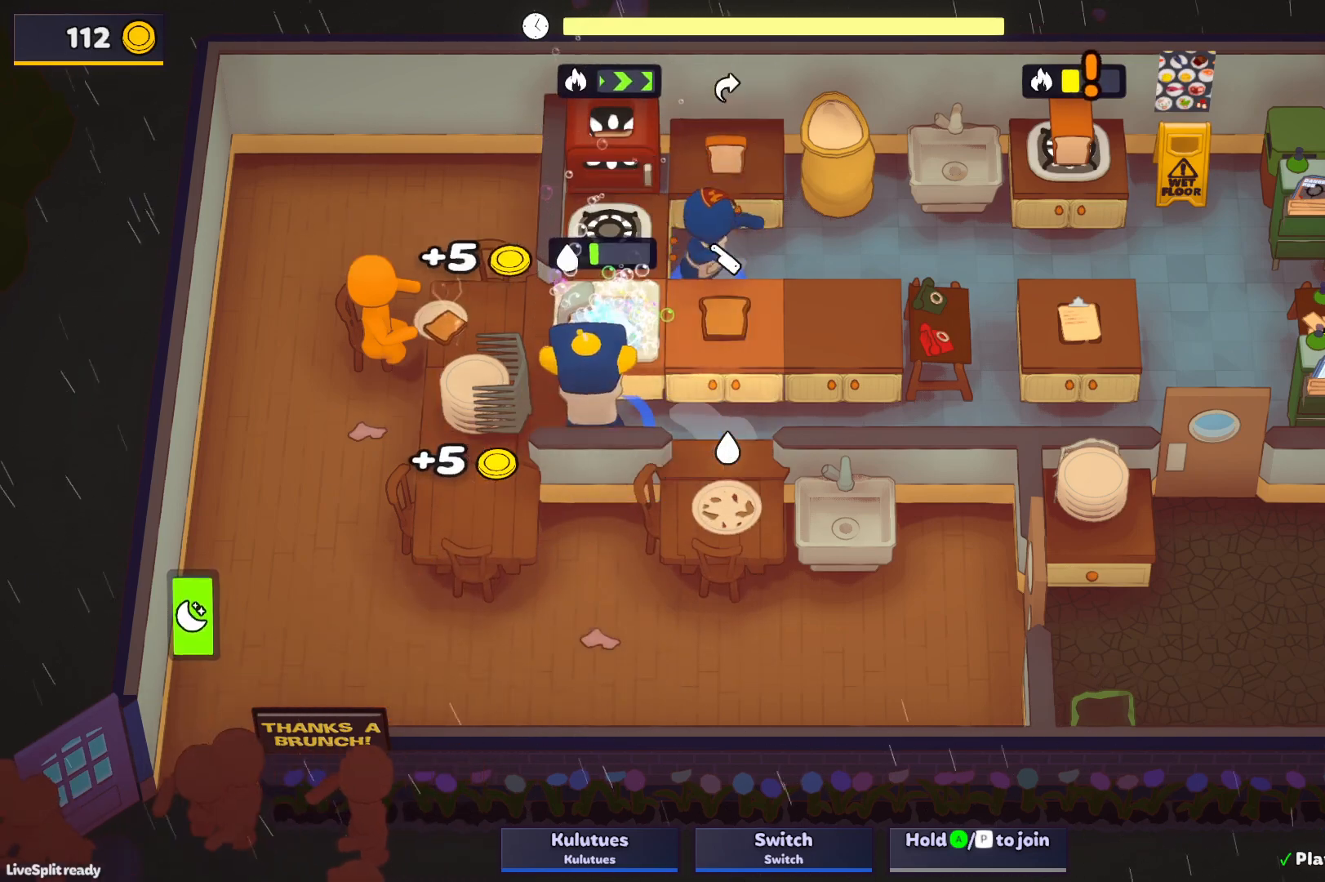
{"buttons": ["SQUARE", "L1"], "left_stick": "up", "events": []}
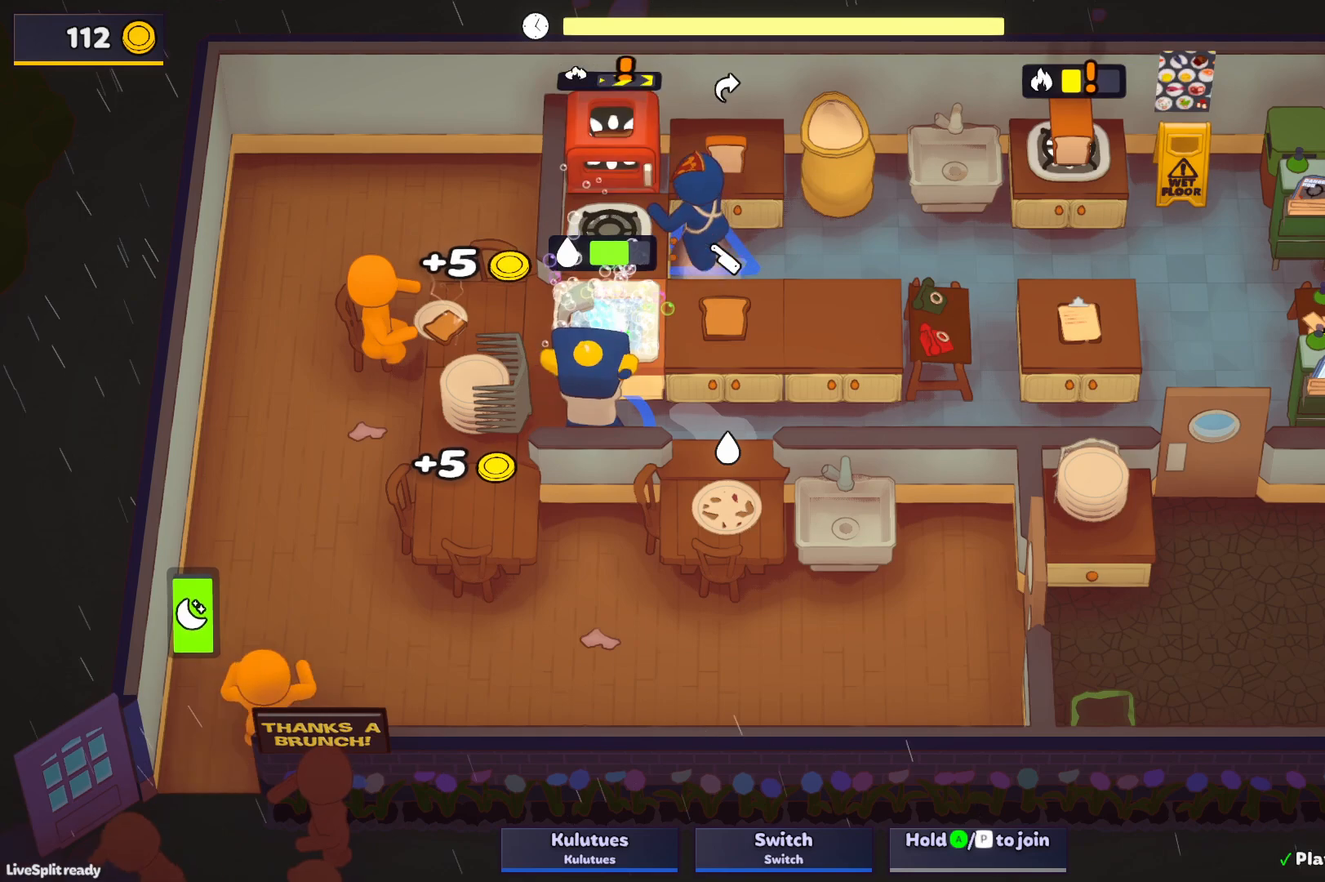
{"buttons": [], "left_stick": "up-right", "events": [[383, "CROSS", "down"], [417, "left_stick", "up-right"], [433, "L1", "up"], [467, "SQUARE", "up"], [500, "CROSS", "up"]]}
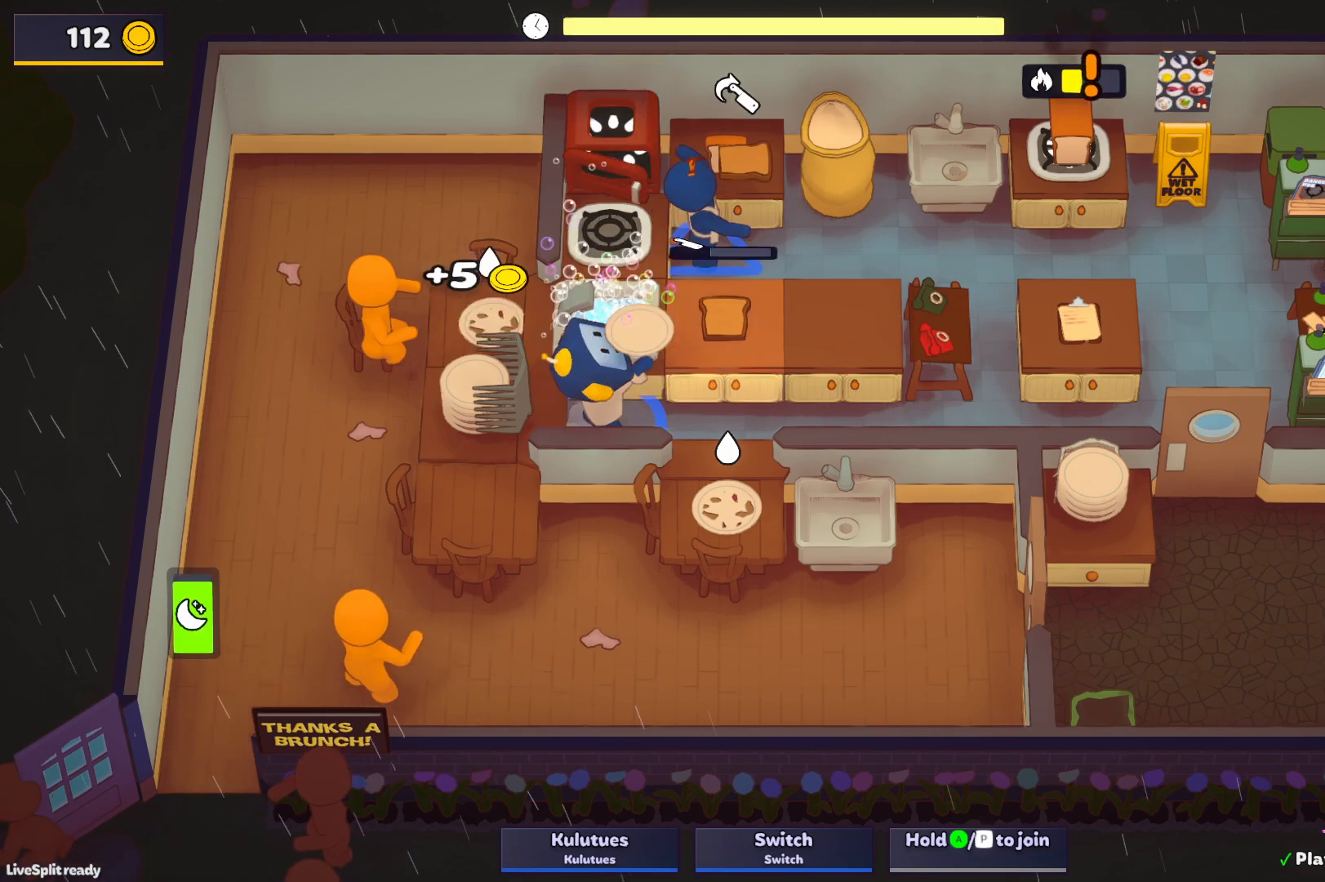
{"buttons": ["CROSS"], "left_stick": "down-left", "events": [[67, "L1", "down"], [100, "CROSS", "down"], [150, "CROSS", "up"], [217, "CROSS", "down"], [267, "L1", "up"], [267, "left_stick", "up-left"], [300, "CROSS", "up"], [317, "left_stick", "down-left"], [500, "CROSS", "down"]]}
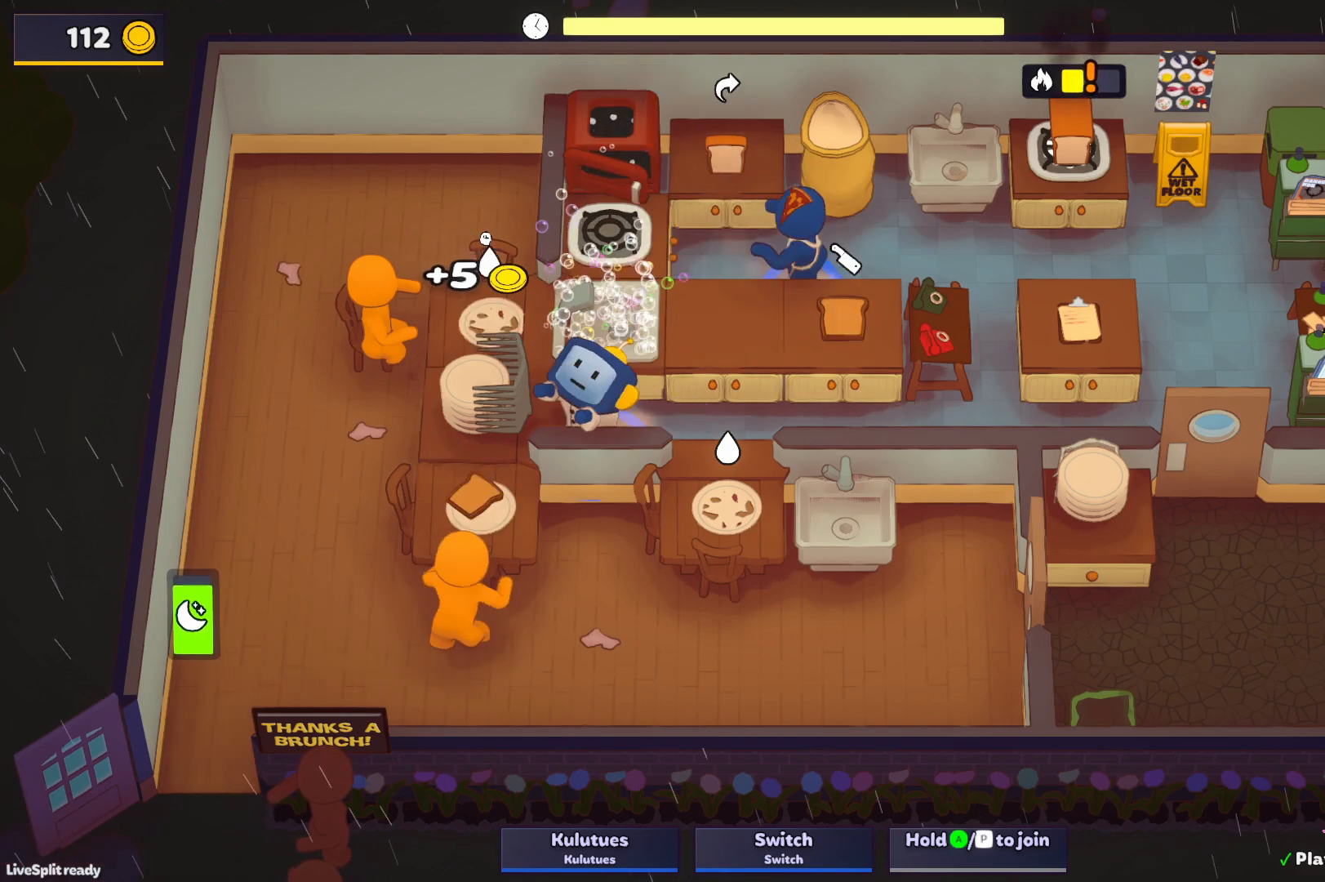
{"buttons": [], "left_stick": "up-left", "events": [[67, "CROSS", "up"], [167, "left_stick", "right"], [333, "CROSS", "down"], [367, "left_stick", "down"], [433, "CROSS", "up"], [467, "left_stick", "up-left"]]}
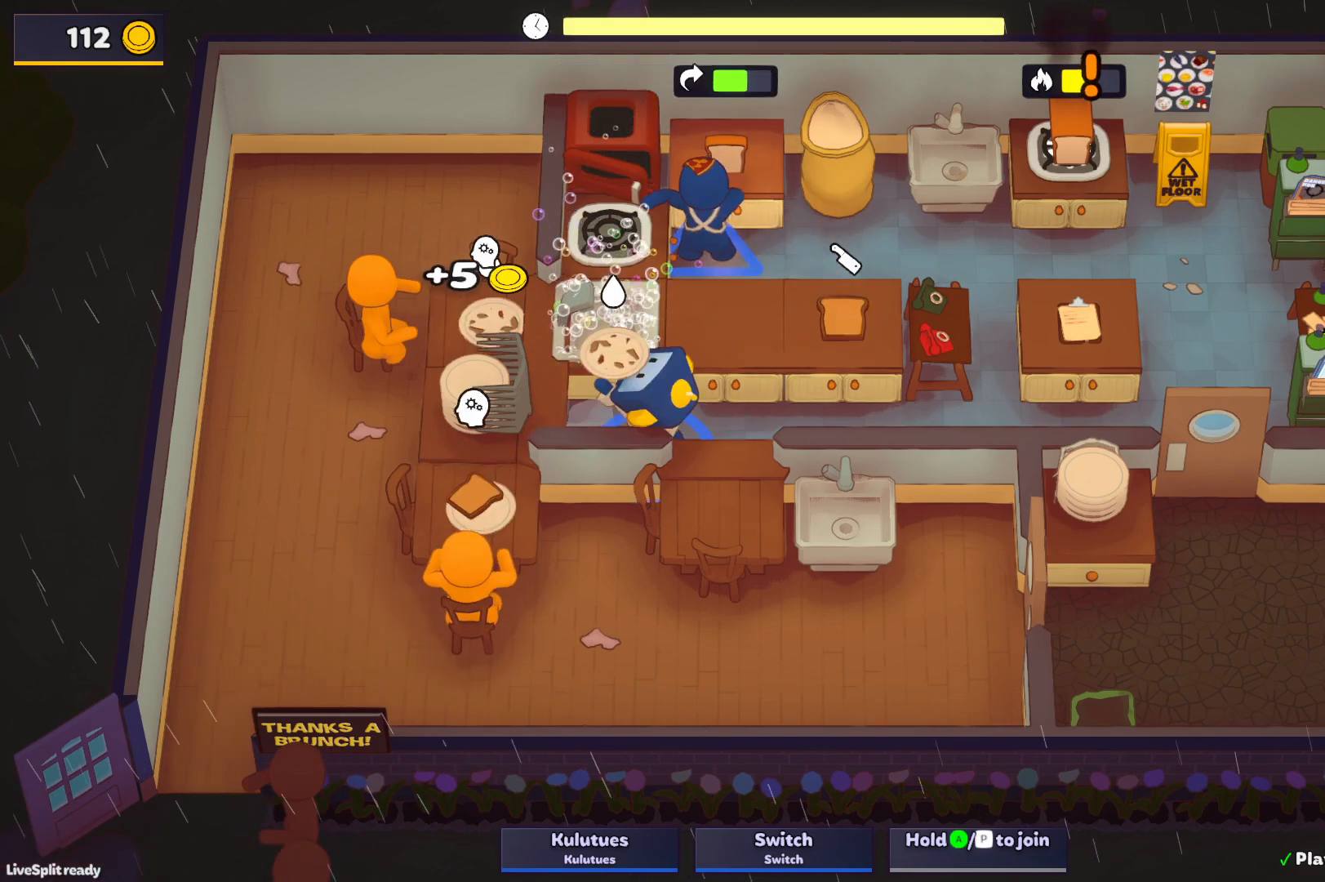
{"buttons": ["SQUARE", "L1"], "left_stick": "up", "events": [[50, "left_stick", "up"], [67, "CROSS", "down"], [67, "L1", "down"], [100, "SQUARE", "down"], [133, "CROSS", "up"]]}
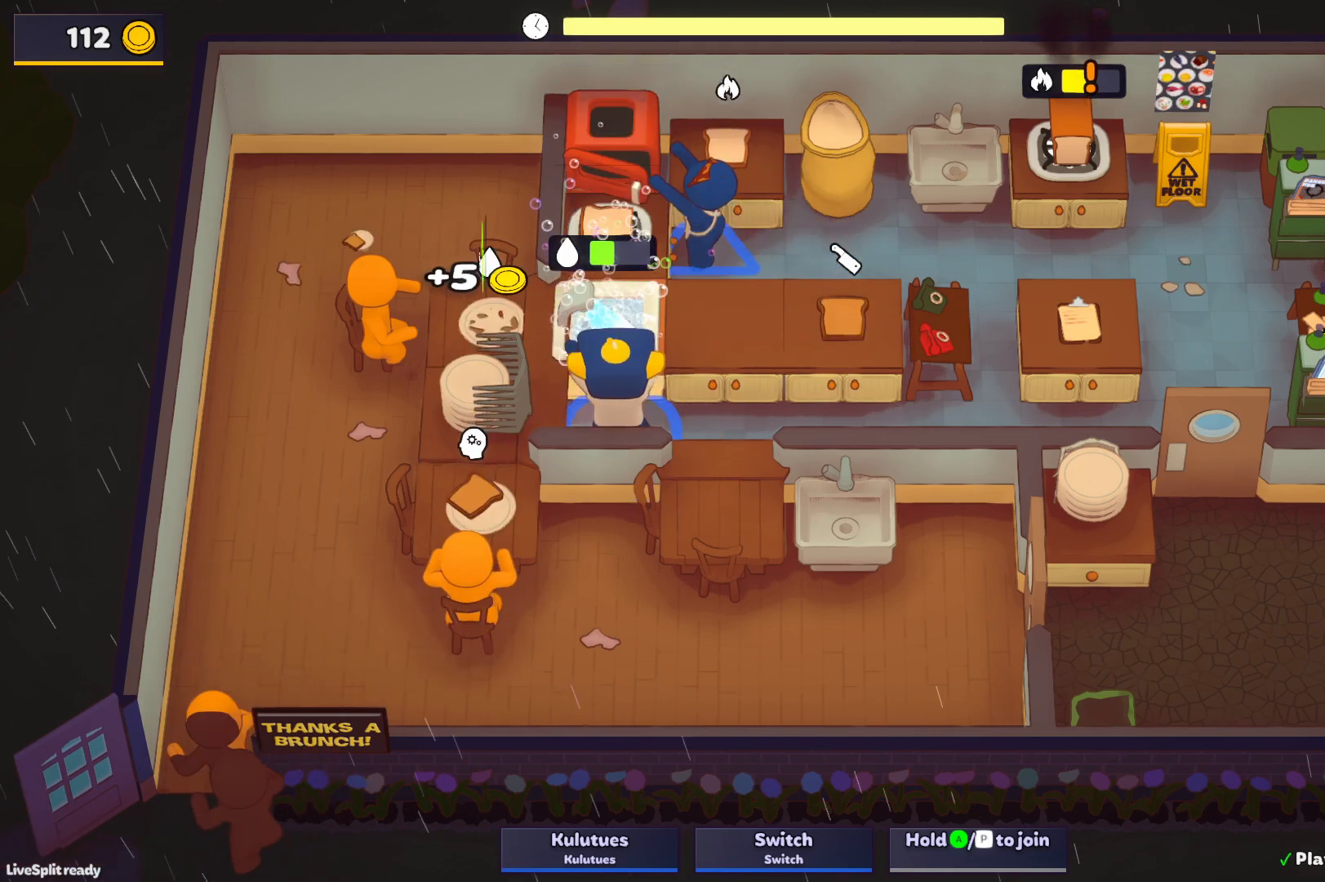
{"buttons": ["SQUARE", "L1"], "left_stick": "up", "events": []}
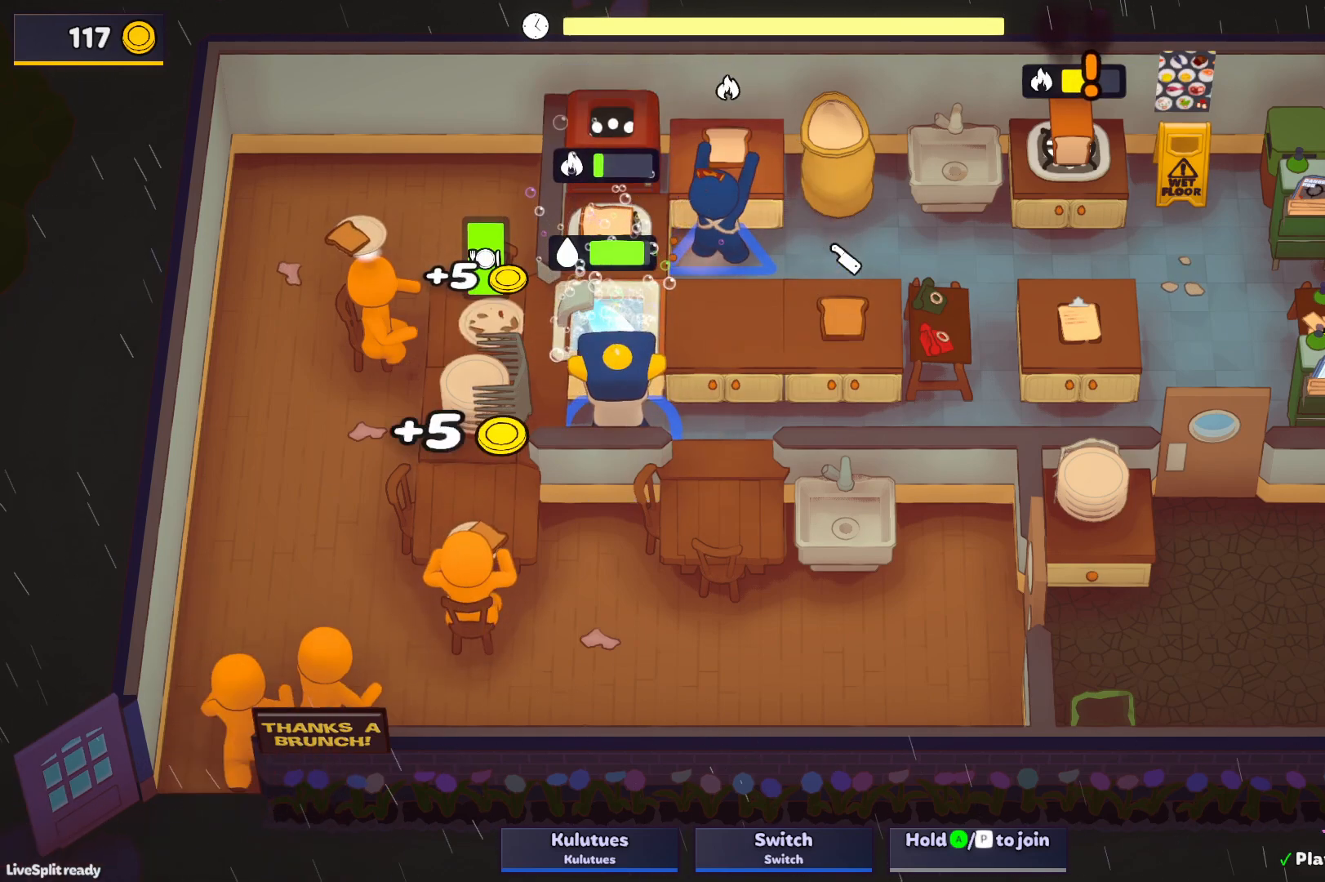
{"buttons": [], "left_stick": "right", "events": [[183, "CROSS", "down"], [250, "L1", "up"], [283, "left_stick", "right"], [317, "SQUARE", "up"], [333, "CROSS", "up"]]}
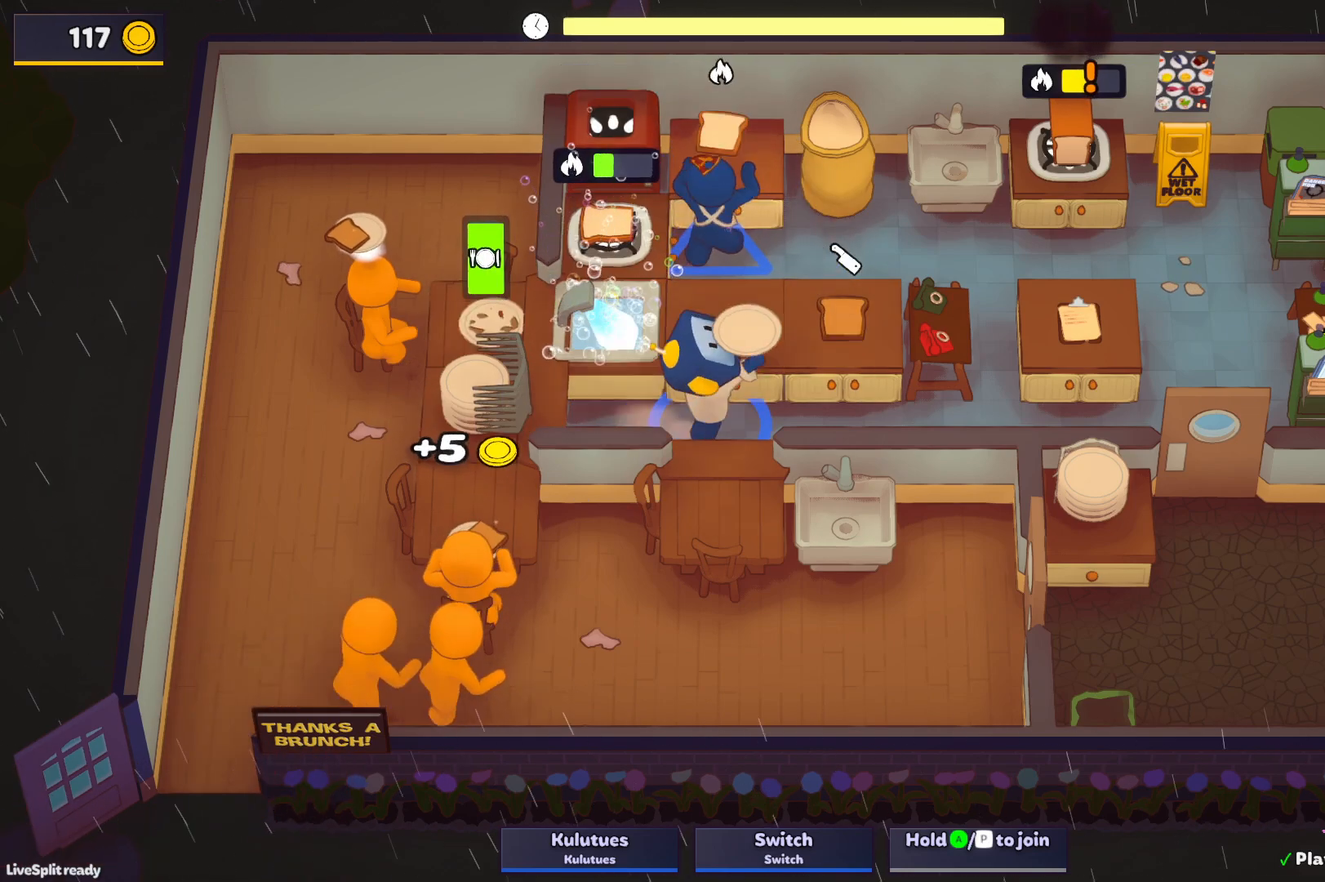
{"buttons": [], "left_stick": "down-left", "events": [[33, "left_stick", "up-right"], [100, "CROSS", "down"], [100, "L1", "down"], [183, "CROSS", "up"], [250, "CROSS", "down"], [317, "left_stick", "up-left"], [333, "L1", "up"], [350, "CROSS", "up"], [400, "left_stick", "down-left"]]}
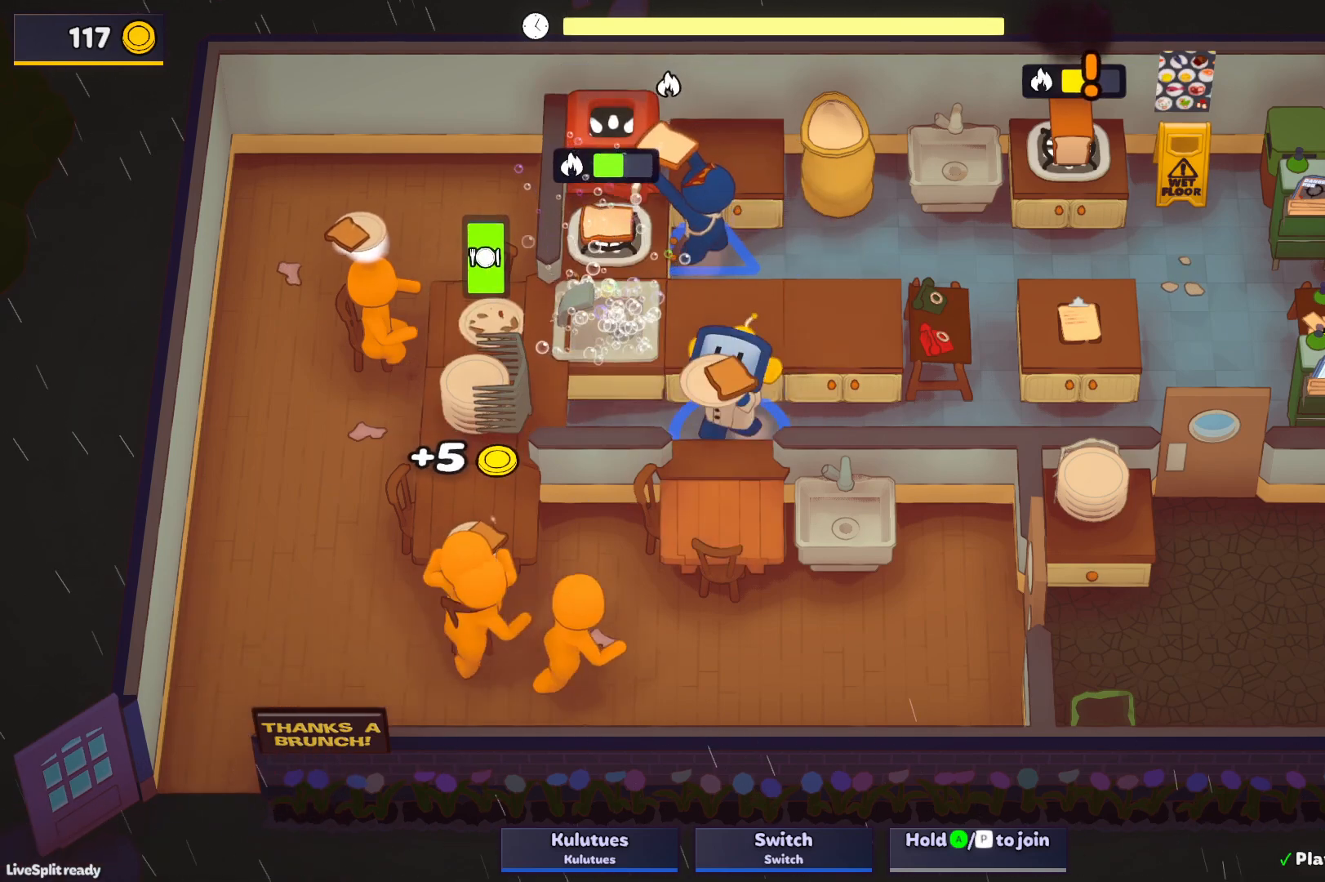
{"buttons": [], "left_stick": "up", "events": [[17, "CROSS", "down"], [83, "CROSS", "up"], [167, "left_stick", "up-left"], [433, "CROSS", "down"], [500, "CROSS", "up"], [500, "left_stick", "up"]]}
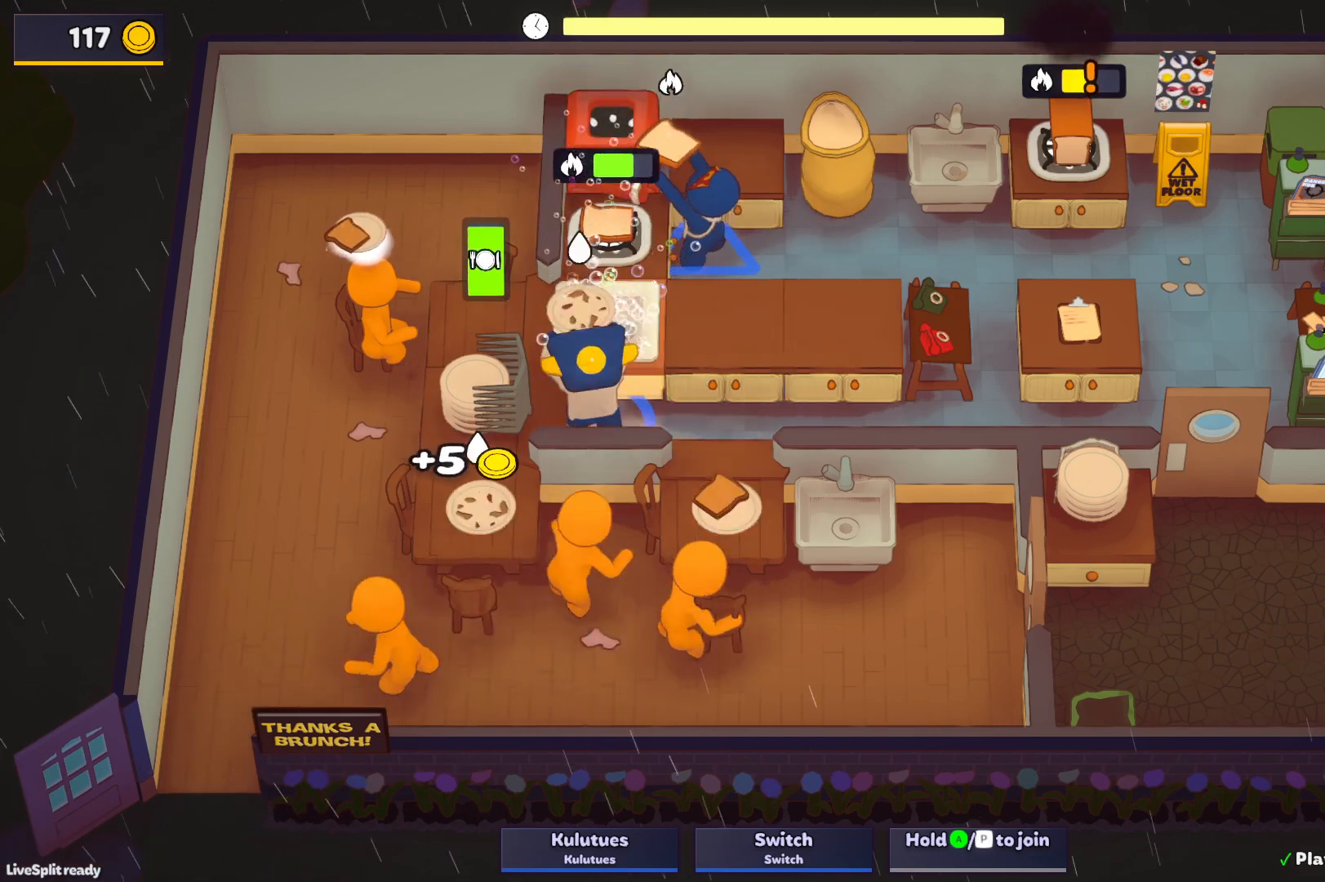
{"buttons": ["SQUARE", "L1"], "left_stick": "up", "events": [[17, "L1", "down"], [67, "CROSS", "down"], [83, "SQUARE", "down"], [133, "CROSS", "up"]]}
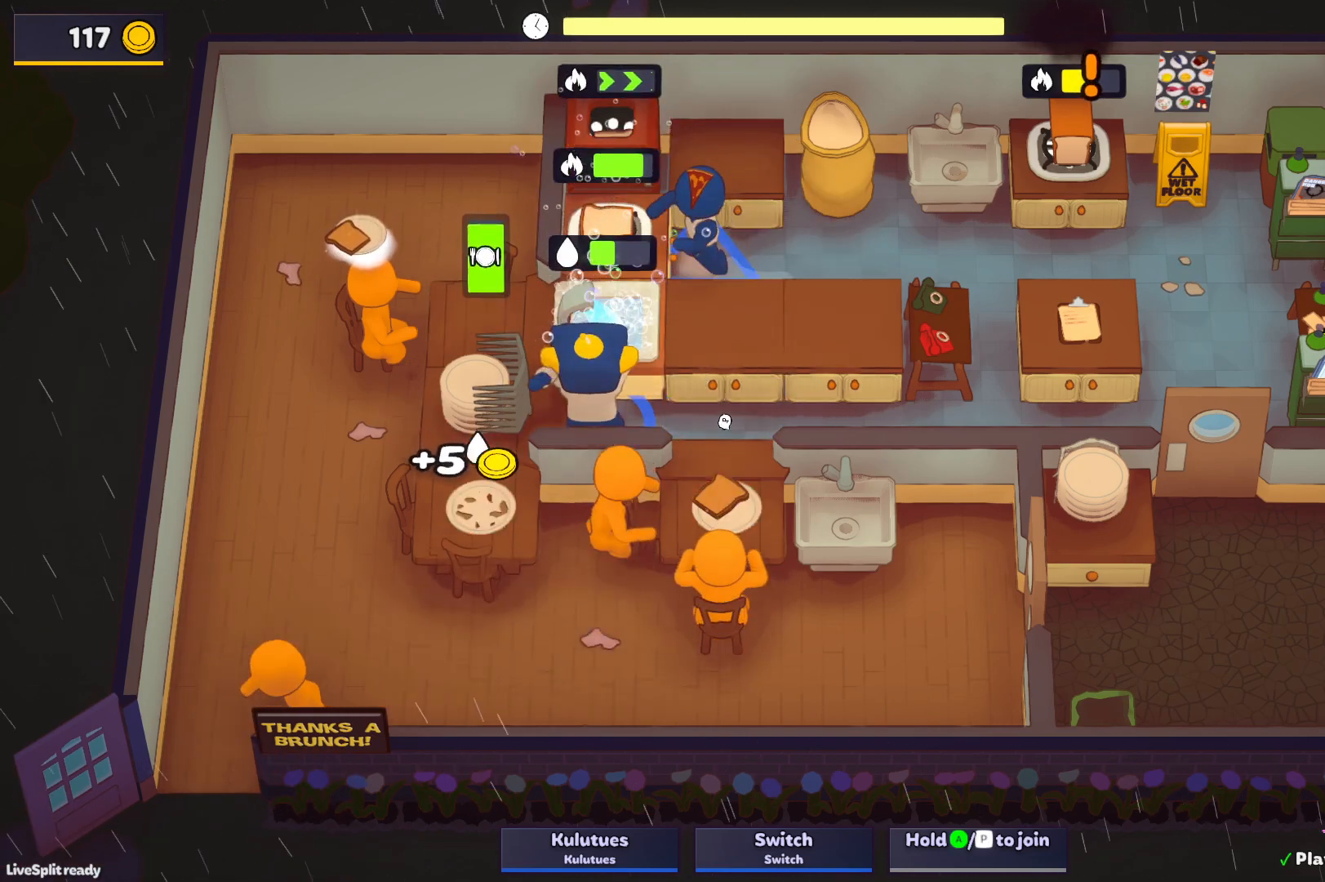
{"buttons": ["SQUARE", "L1"], "left_stick": "up", "events": []}
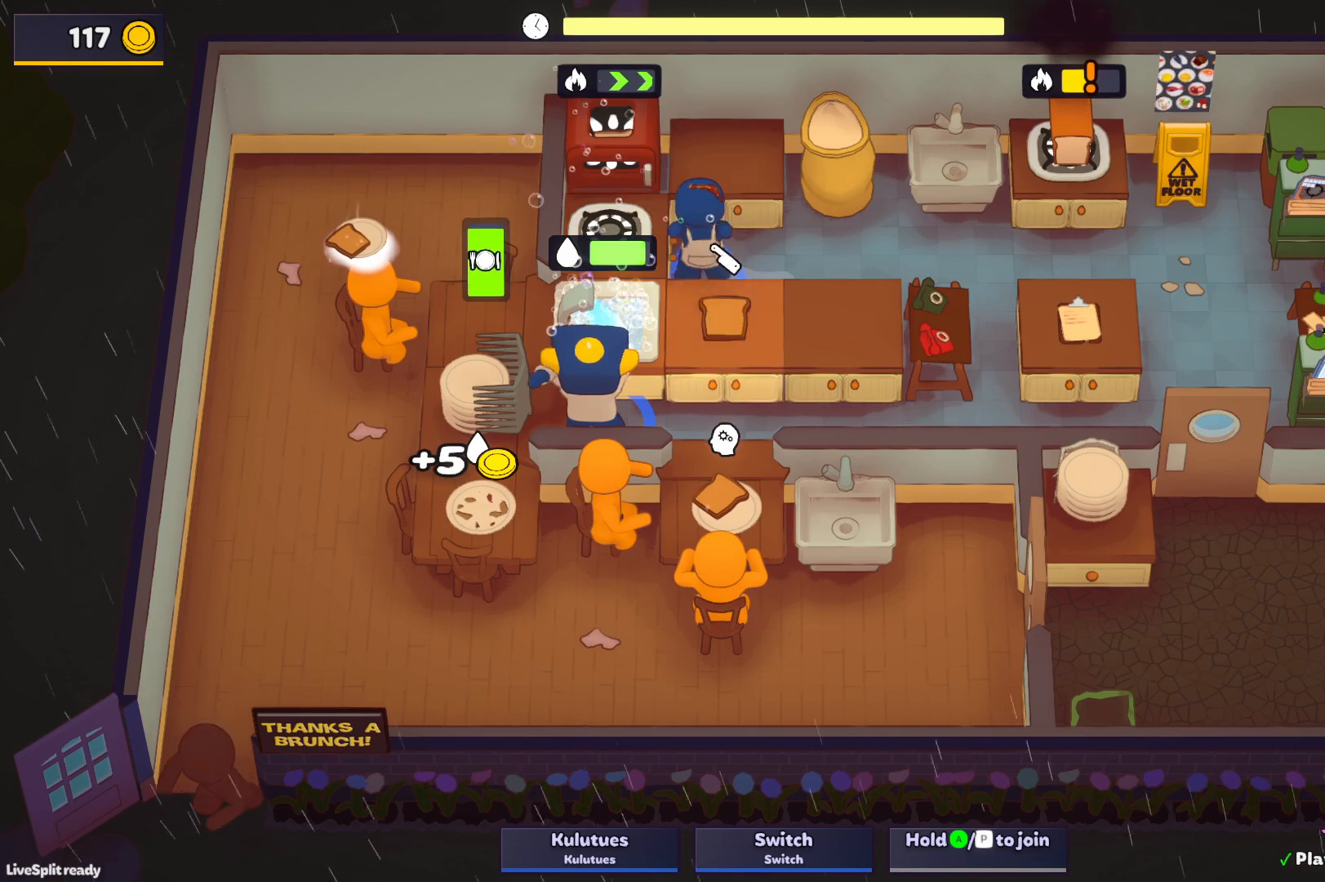
{"buttons": ["CROSS"], "left_stick": "up-right", "events": [[83, "CROSS", "down"], [167, "L1", "up"], [183, "left_stick", "right"], [200, "CROSS", "up"], [200, "SQUARE", "up"], [300, "left_stick", "up-right"], [317, "L1", "down"], [350, "CROSS", "down"], [417, "CROSS", "up"], [483, "CROSS", "down"], [500, "L1", "up"]]}
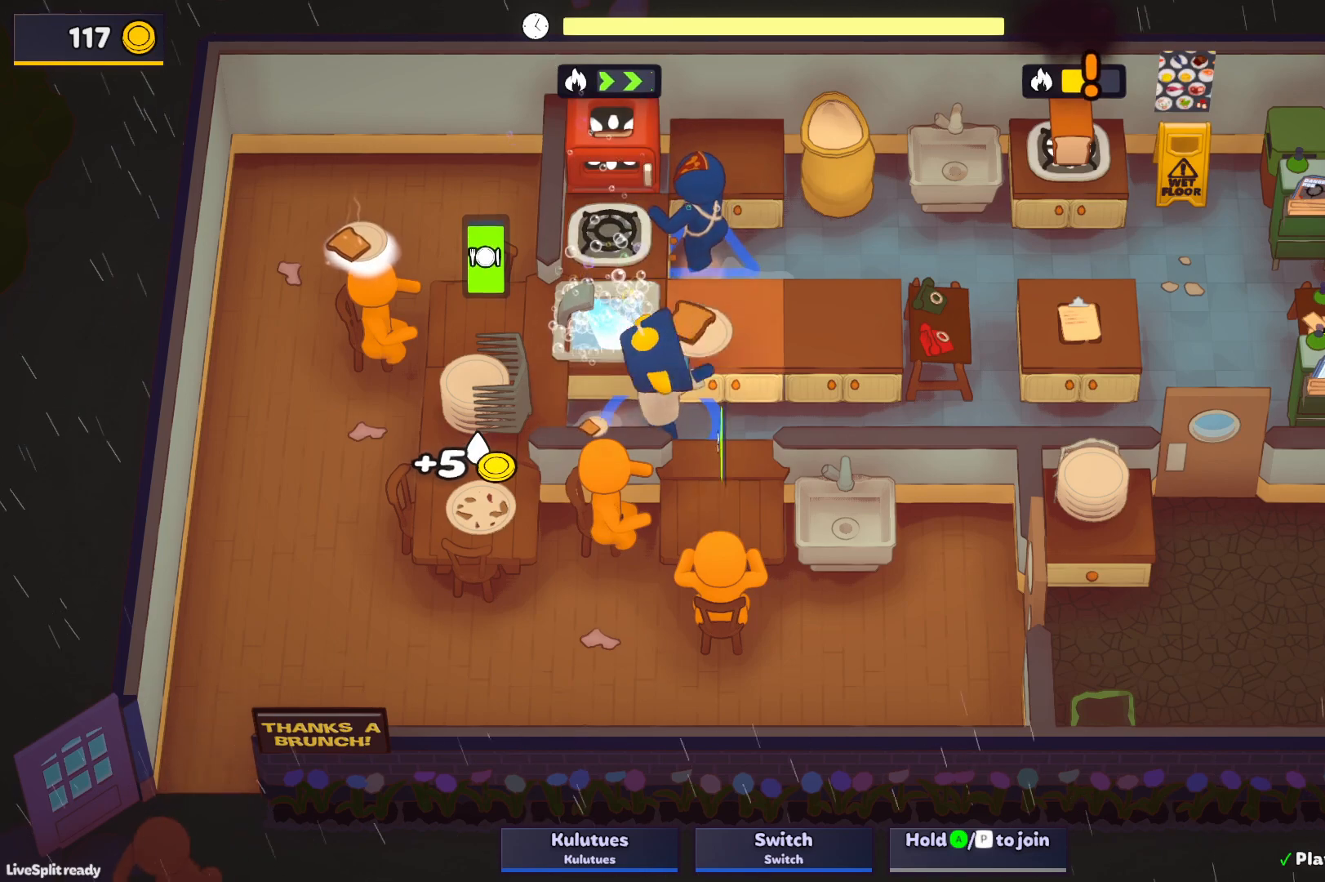
{"buttons": [], "left_stick": "down-left", "events": [[33, "left_stick", "down-right"], [50, "CROSS", "up"], [183, "CROSS", "down"], [217, "left_stick", "down-left"], [267, "CROSS", "up"], [267, "left_stick", "left"], [433, "left_stick", "down-left"]]}
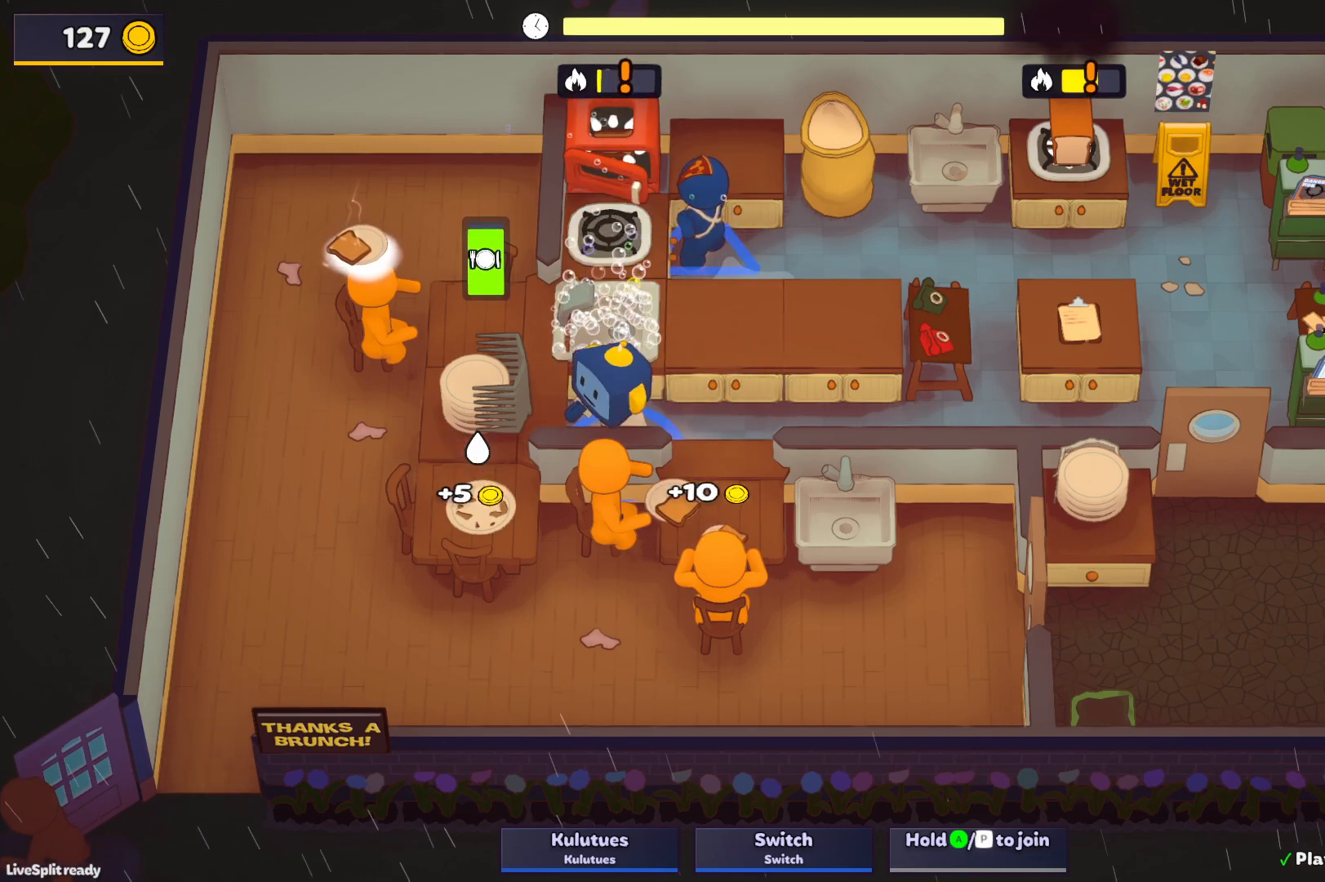
{"buttons": [], "left_stick": "up-left", "events": [[83, "CROSS", "down"], [167, "CROSS", "up"], [217, "left_stick", "up"], [283, "CROSS", "down"], [300, "L1", "down"], [300, "SQUARE", "down"], [367, "CROSS", "up"], [467, "left_stick", "up-left"], [483, "SQUARE", "up"], [500, "L1", "up"]]}
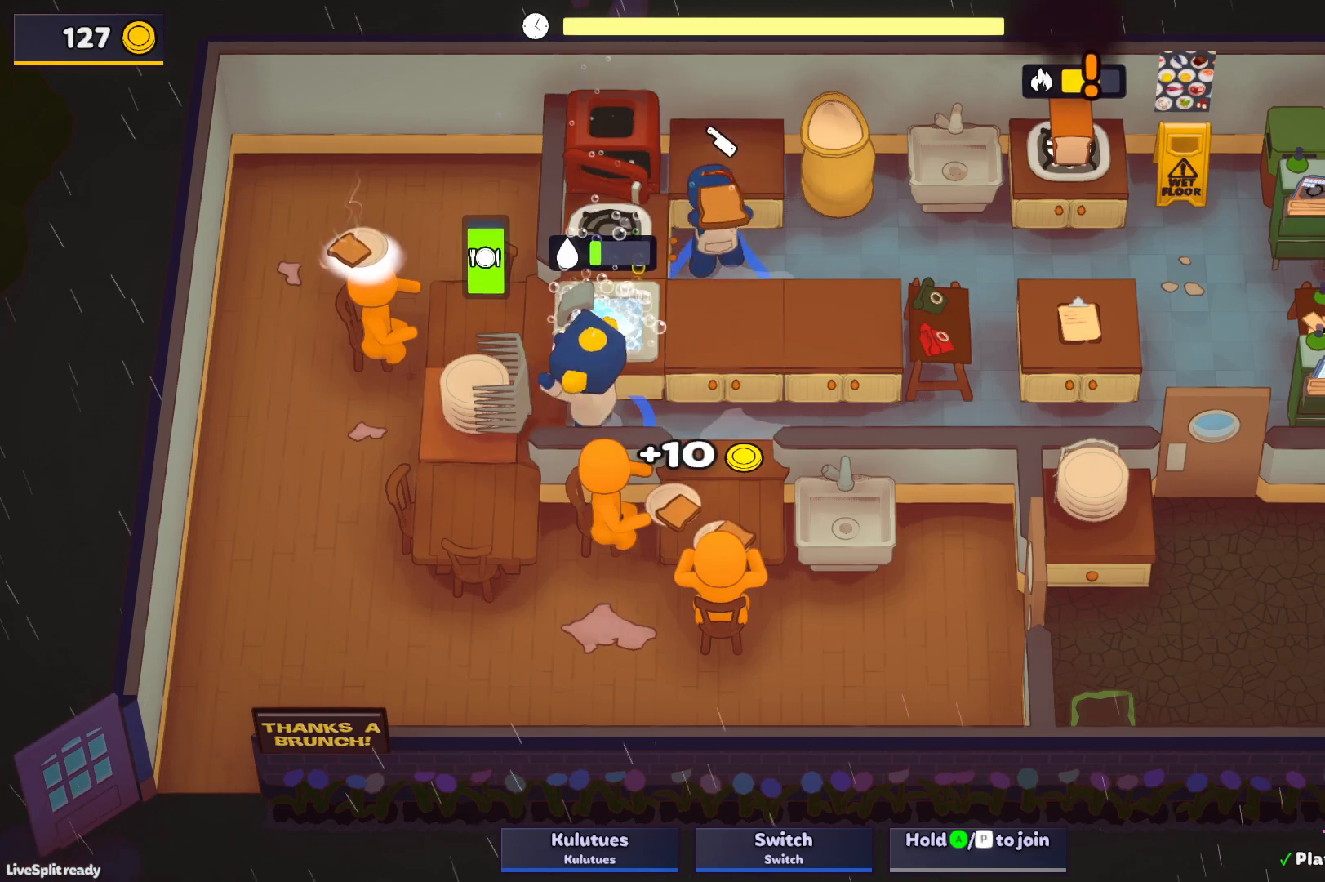
{"buttons": [], "left_stick": "up-right", "events": [[17, "left_stick", "left"], [33, "CROSS", "down"], [167, "CROSS", "up"], [167, "left_stick", "down-right"], [283, "left_stick", "up-right"], [417, "CROSS", "down"], [483, "CROSS", "up"]]}
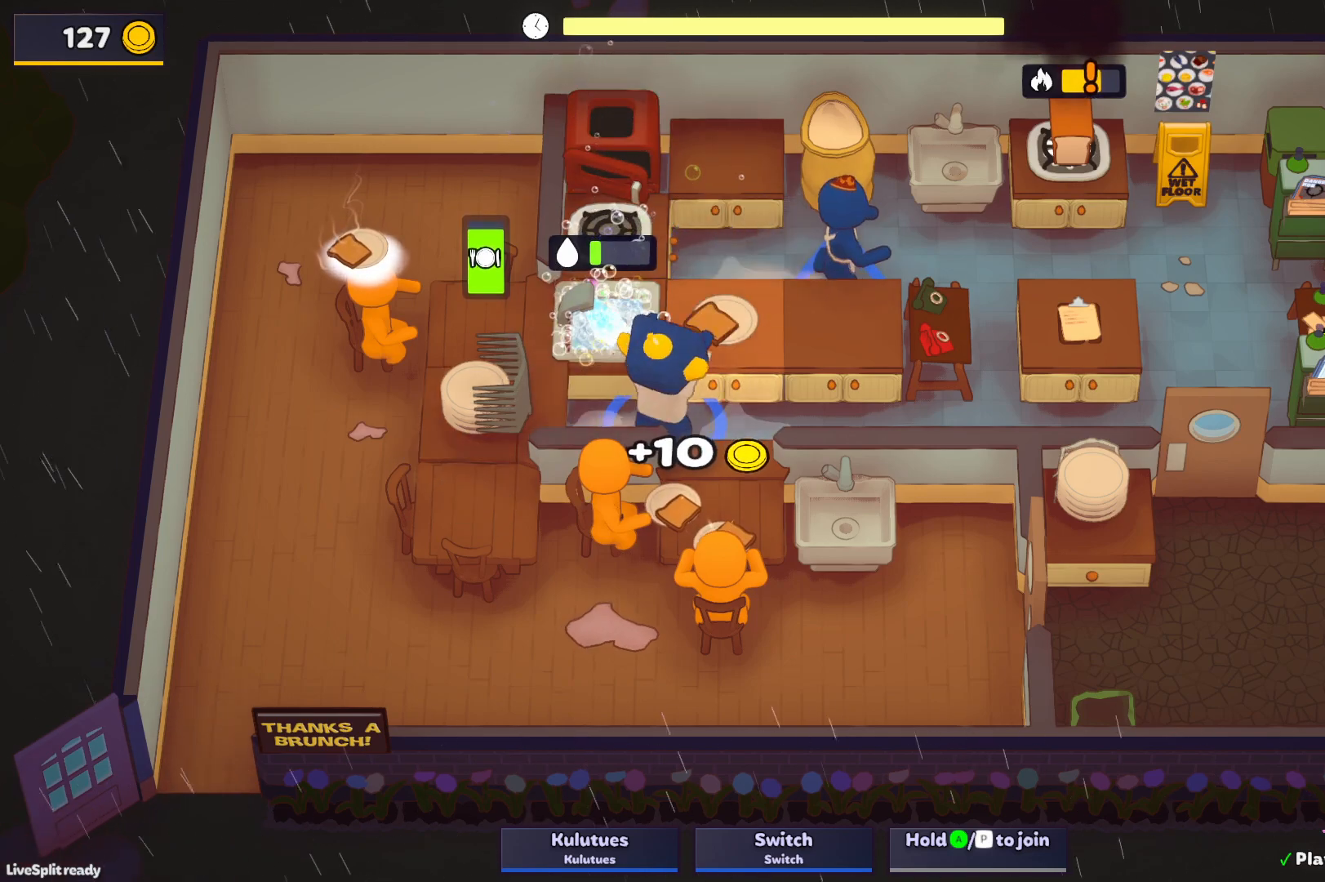
{"buttons": ["SQUARE", "L1"], "left_stick": "up", "events": [[33, "CROSS", "down"], [67, "left_stick", "up-left"], [133, "CROSS", "up"], [350, "CROSS", "down"], [400, "SQUARE", "down"], [450, "L1", "down"], [450, "left_stick", "up"], [467, "CROSS", "up"]]}
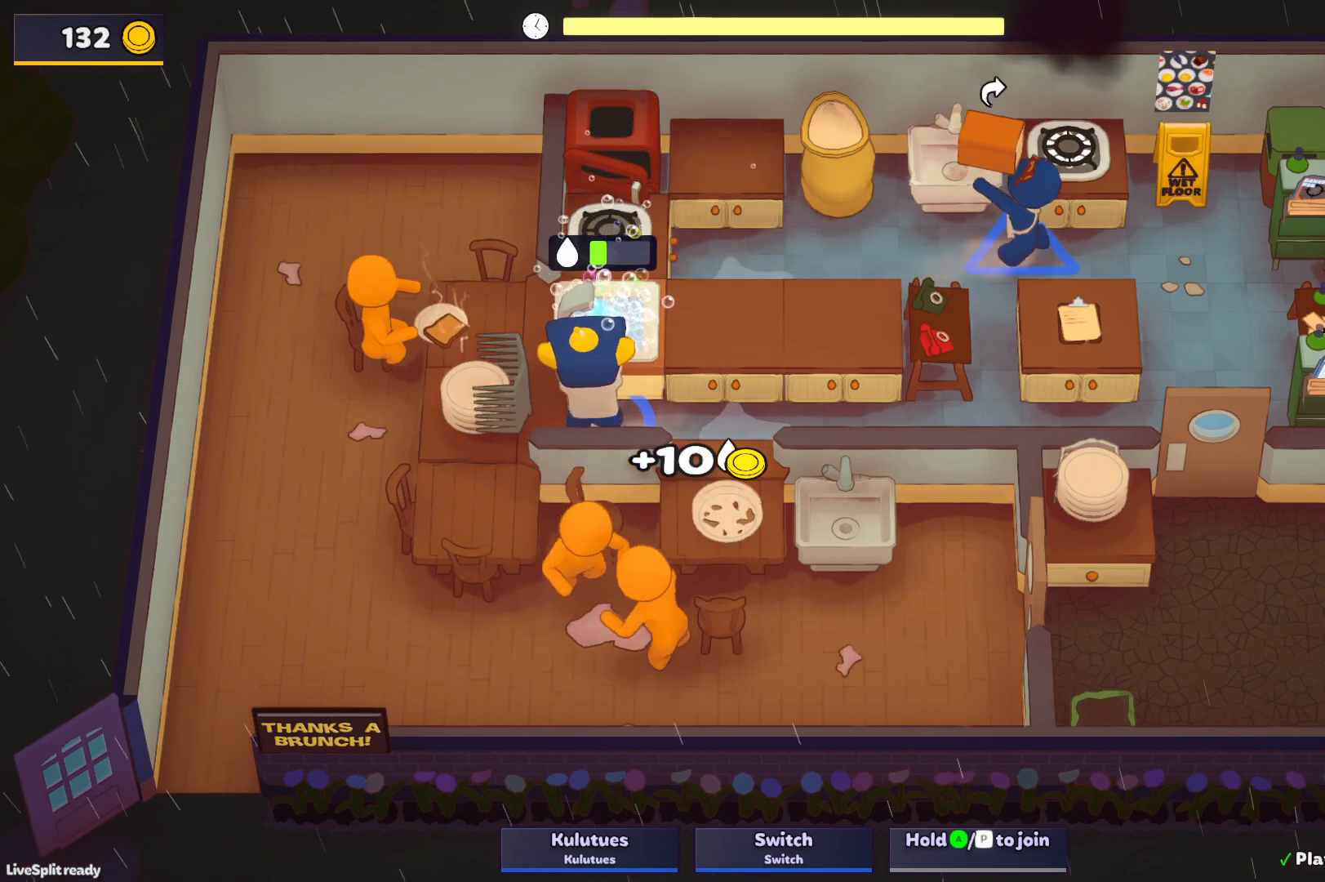
{"buttons": ["SQUARE", "L1"], "left_stick": "up", "events": []}
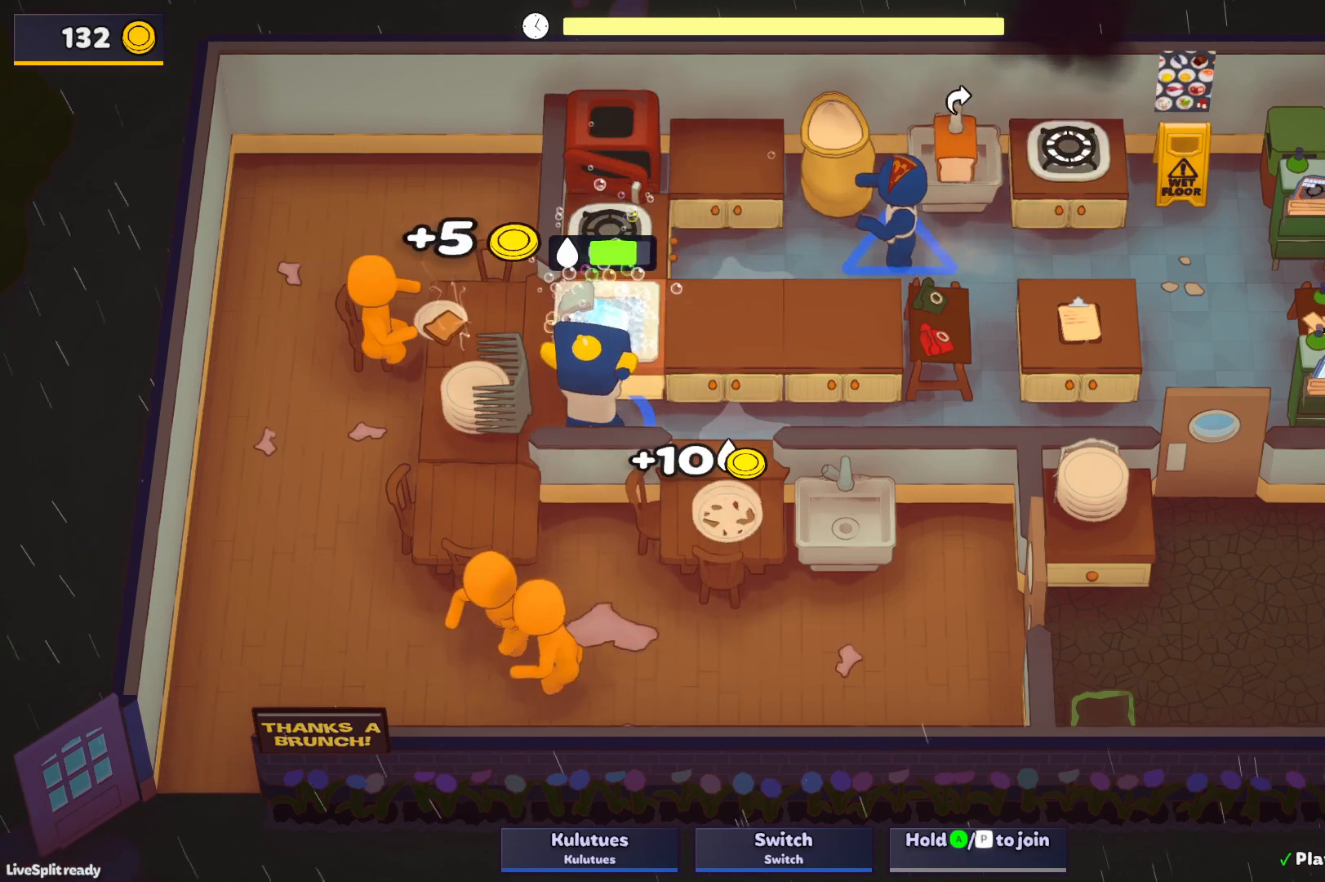
{"buttons": ["CROSS", "SQUARE", "L1"], "left_stick": "up", "events": [[483, "CROSS", "down"]]}
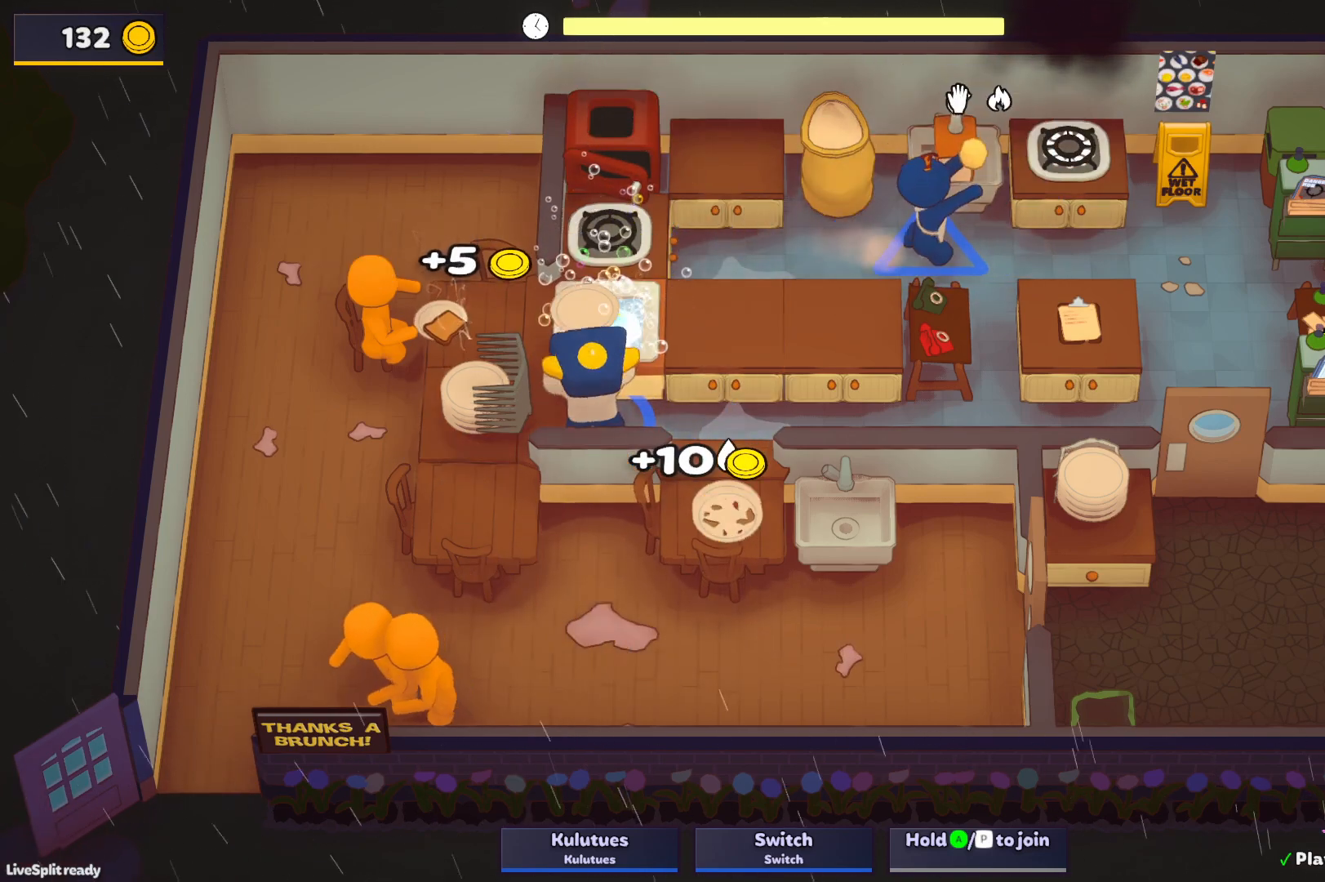
{"buttons": [], "left_stick": "right", "events": [[33, "L1", "up"], [33, "SQUARE", "up"], [67, "CROSS", "up"], [83, "left_stick", "left"], [133, "CROSS", "down"], [217, "CROSS", "up"], [217, "left_stick", "down"], [317, "left_stick", "right"]]}
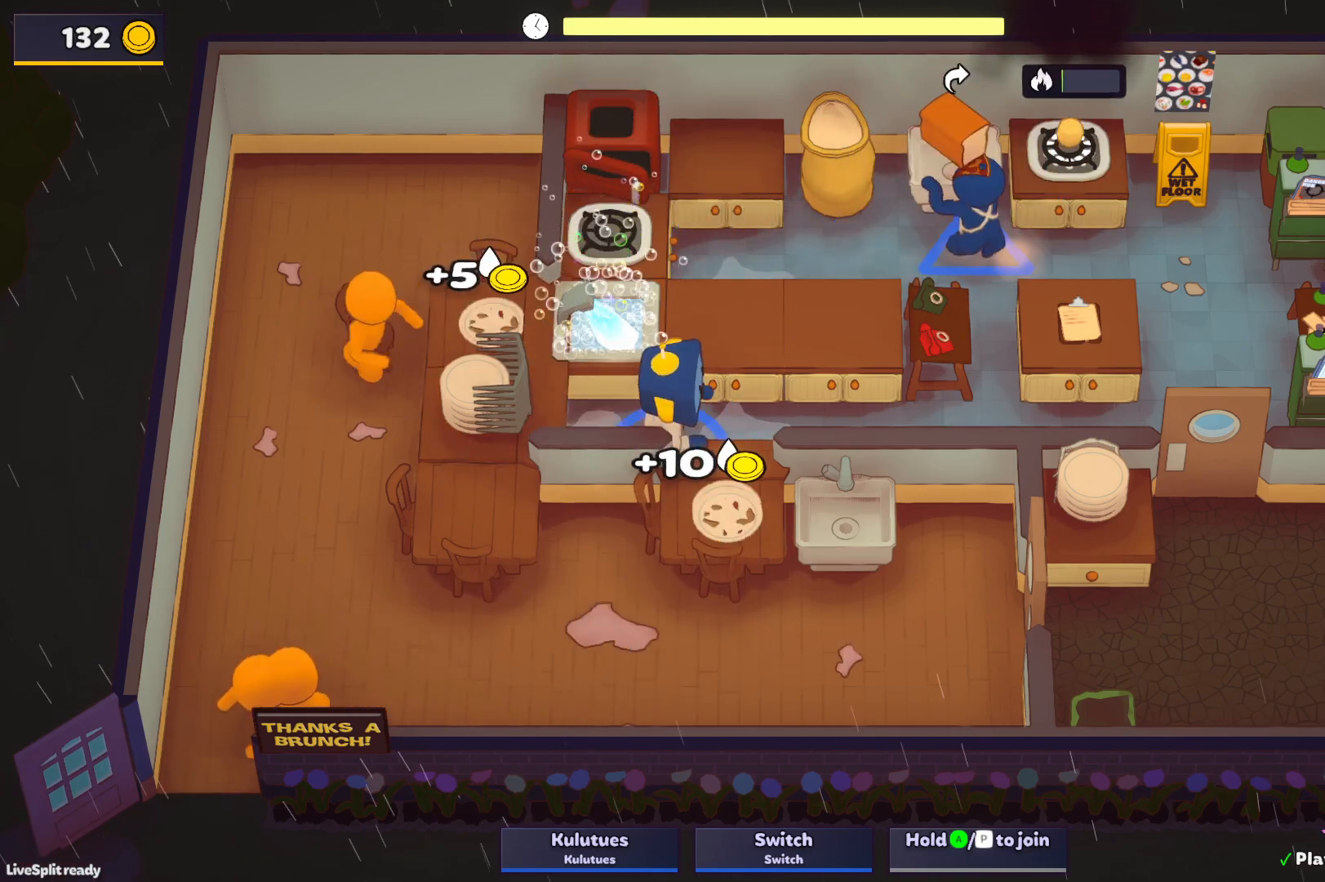
{"buttons": [], "left_stick": "right", "events": []}
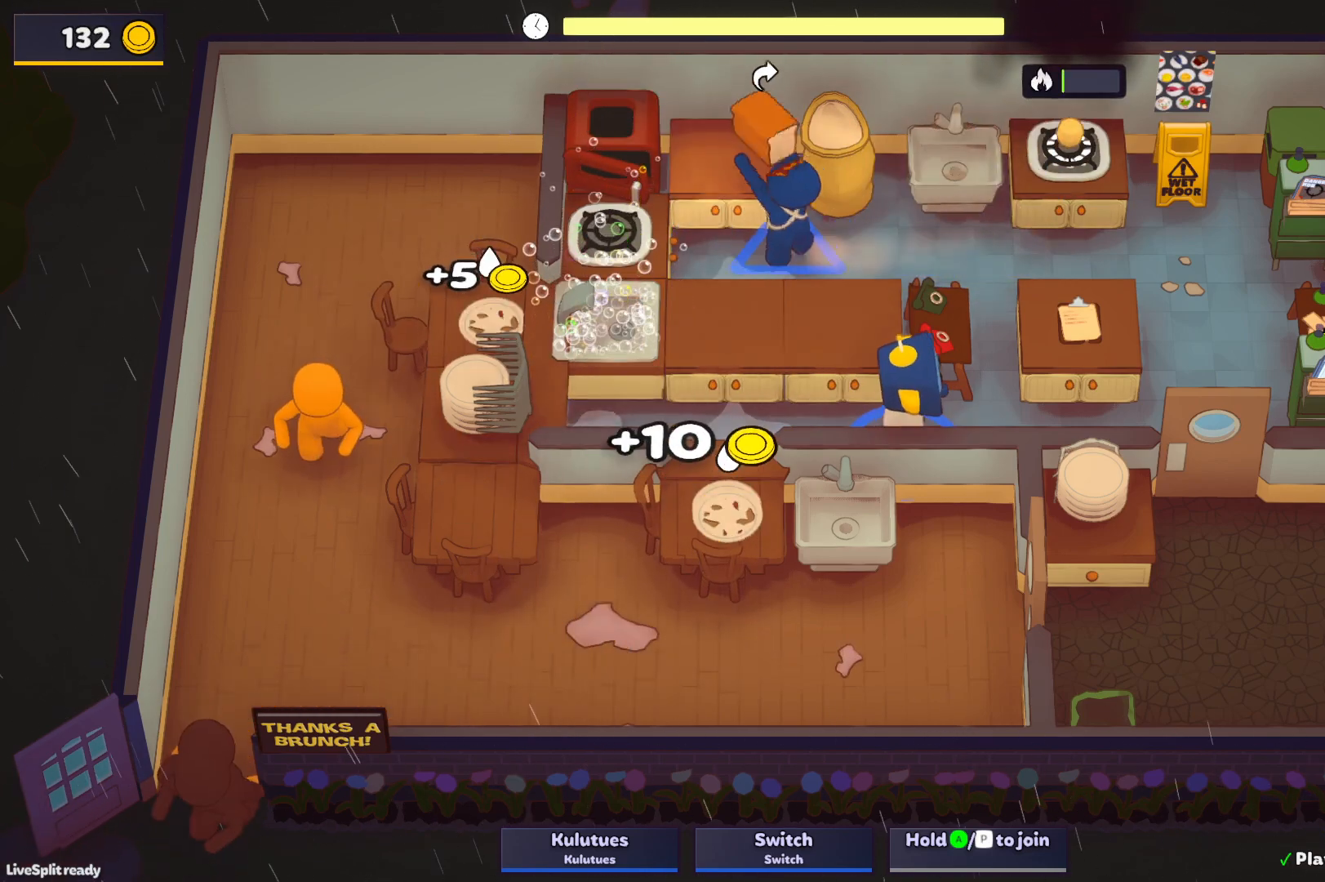
{"buttons": [], "left_stick": "center", "events": [[50, "left_stick", "center"]]}
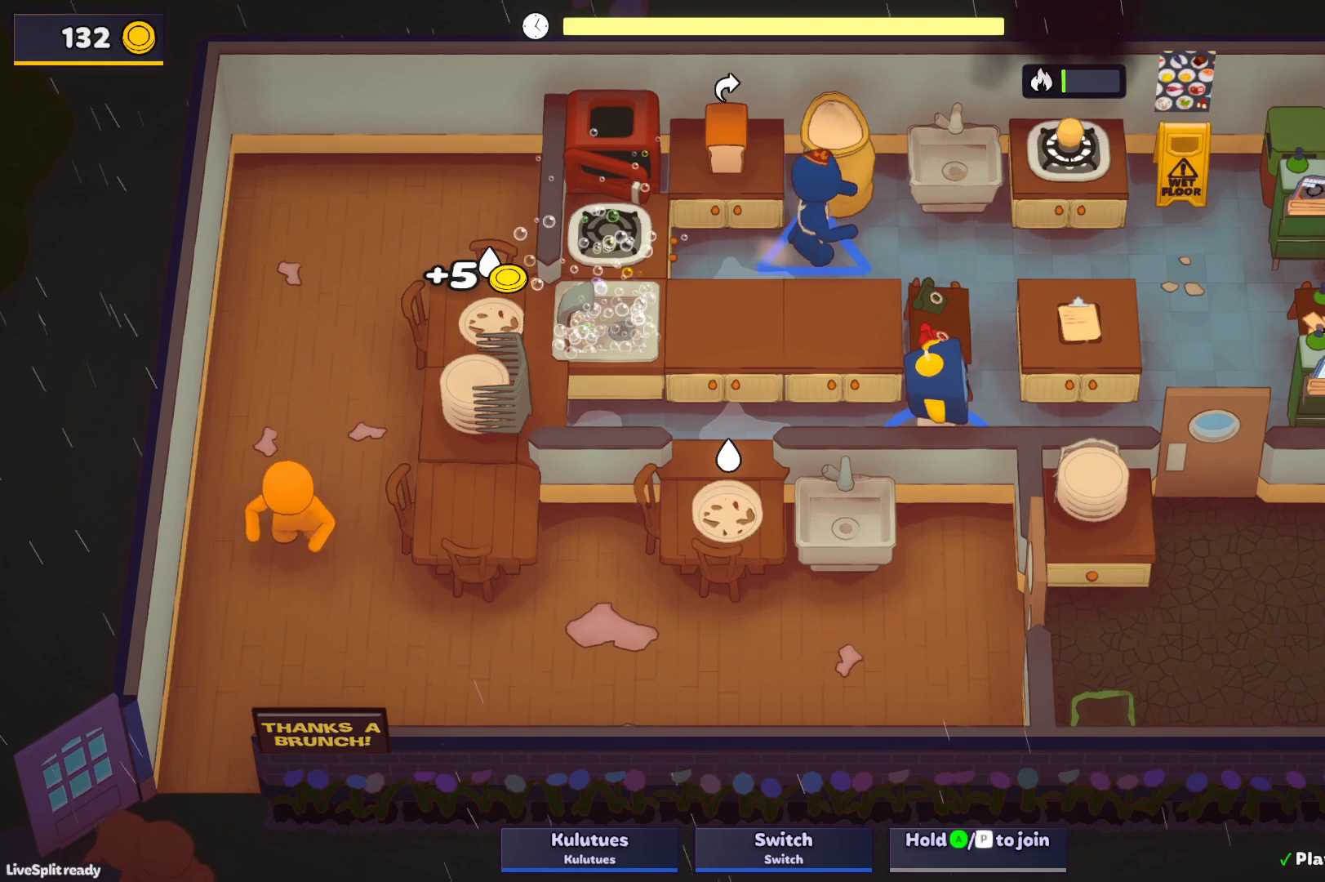
{"buttons": [], "left_stick": "center", "events": []}
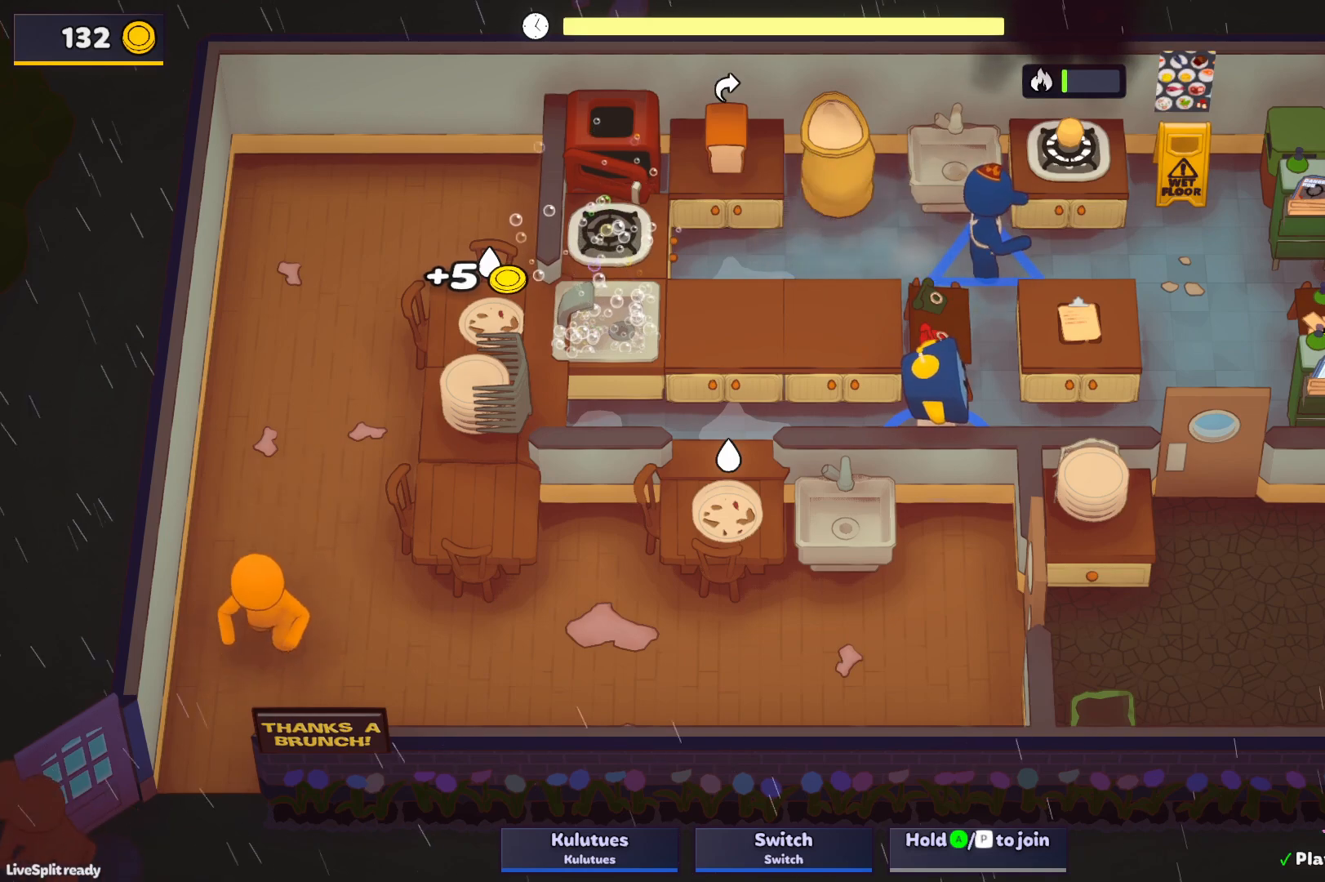
{"buttons": [], "left_stick": "center", "events": []}
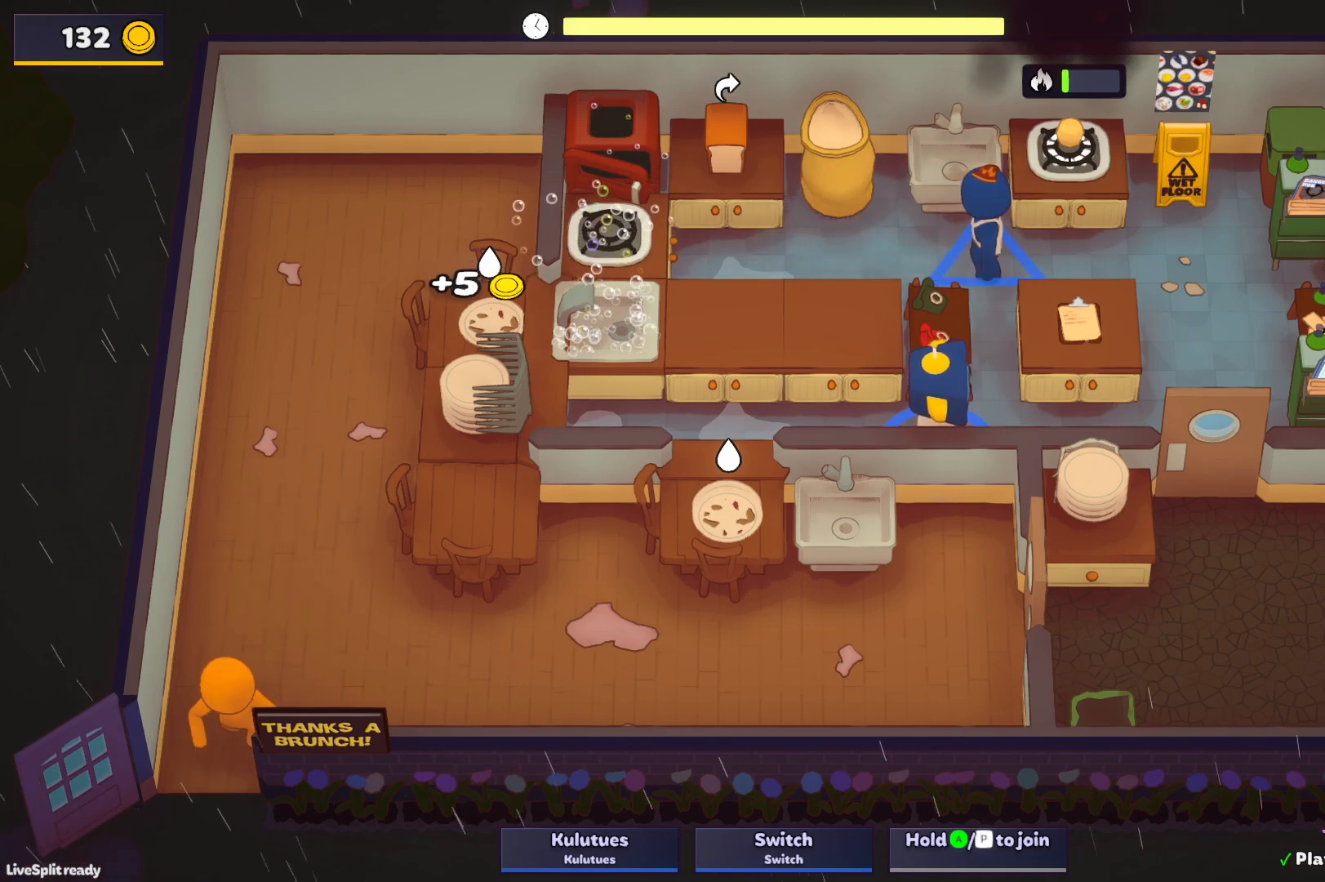
{"buttons": [], "left_stick": "center", "events": []}
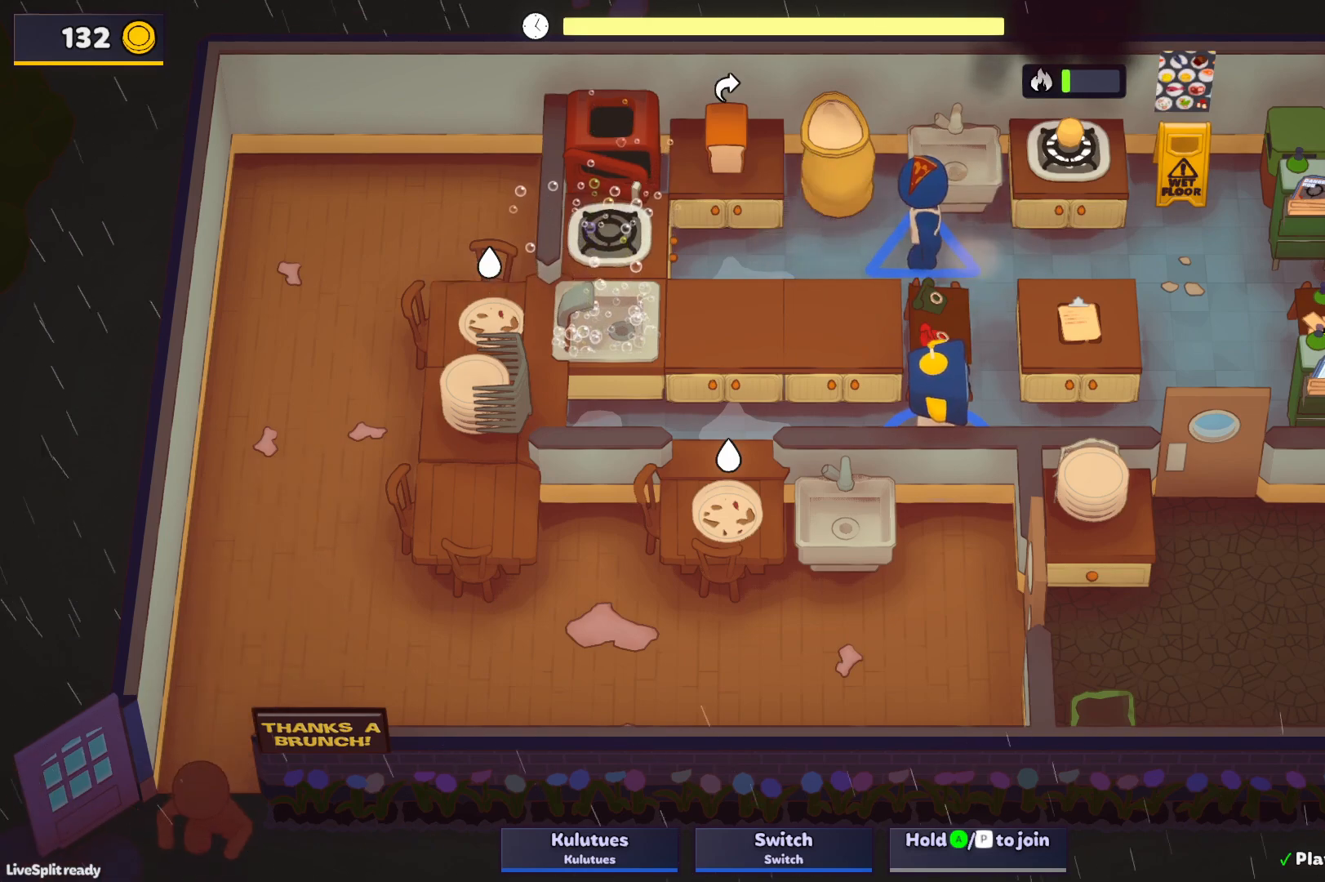
{"buttons": [], "left_stick": "right", "events": [[317, "left_stick", "right"]]}
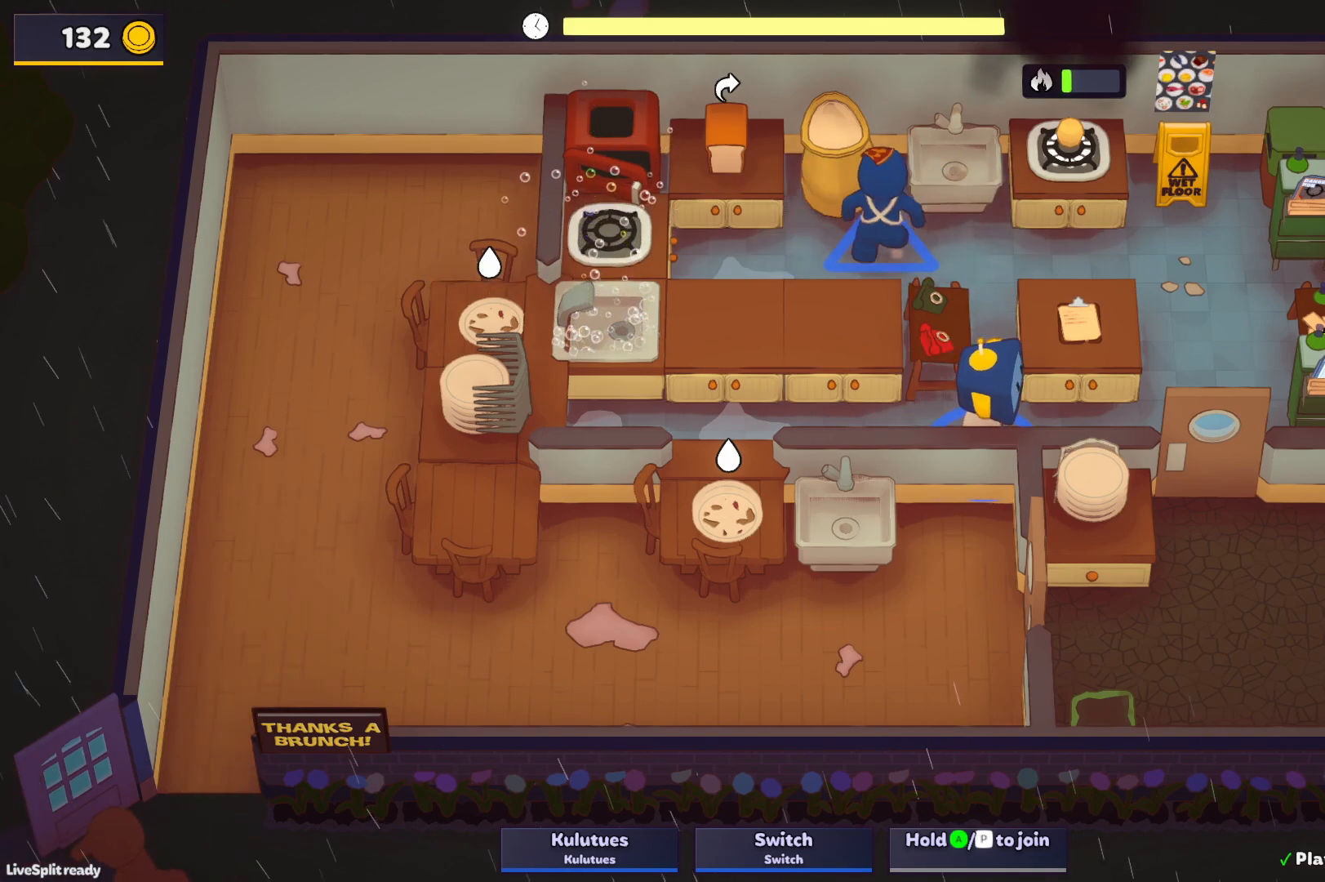
{"buttons": [], "left_stick": "up", "events": [[200, "left_stick", "center"], [450, "left_stick", "up"]]}
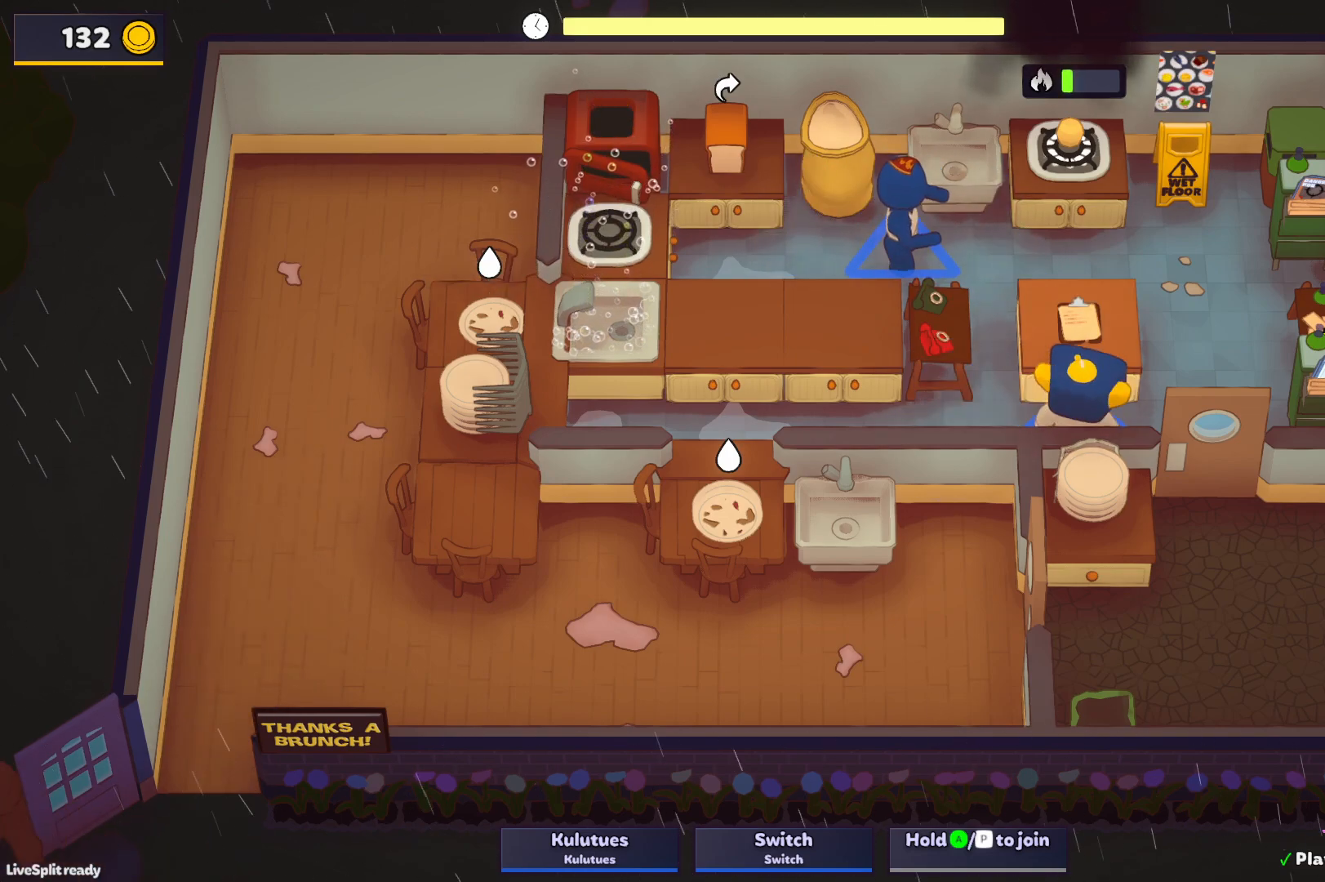
{"buttons": [], "left_stick": "center", "events": [[33, "left_stick", "center"]]}
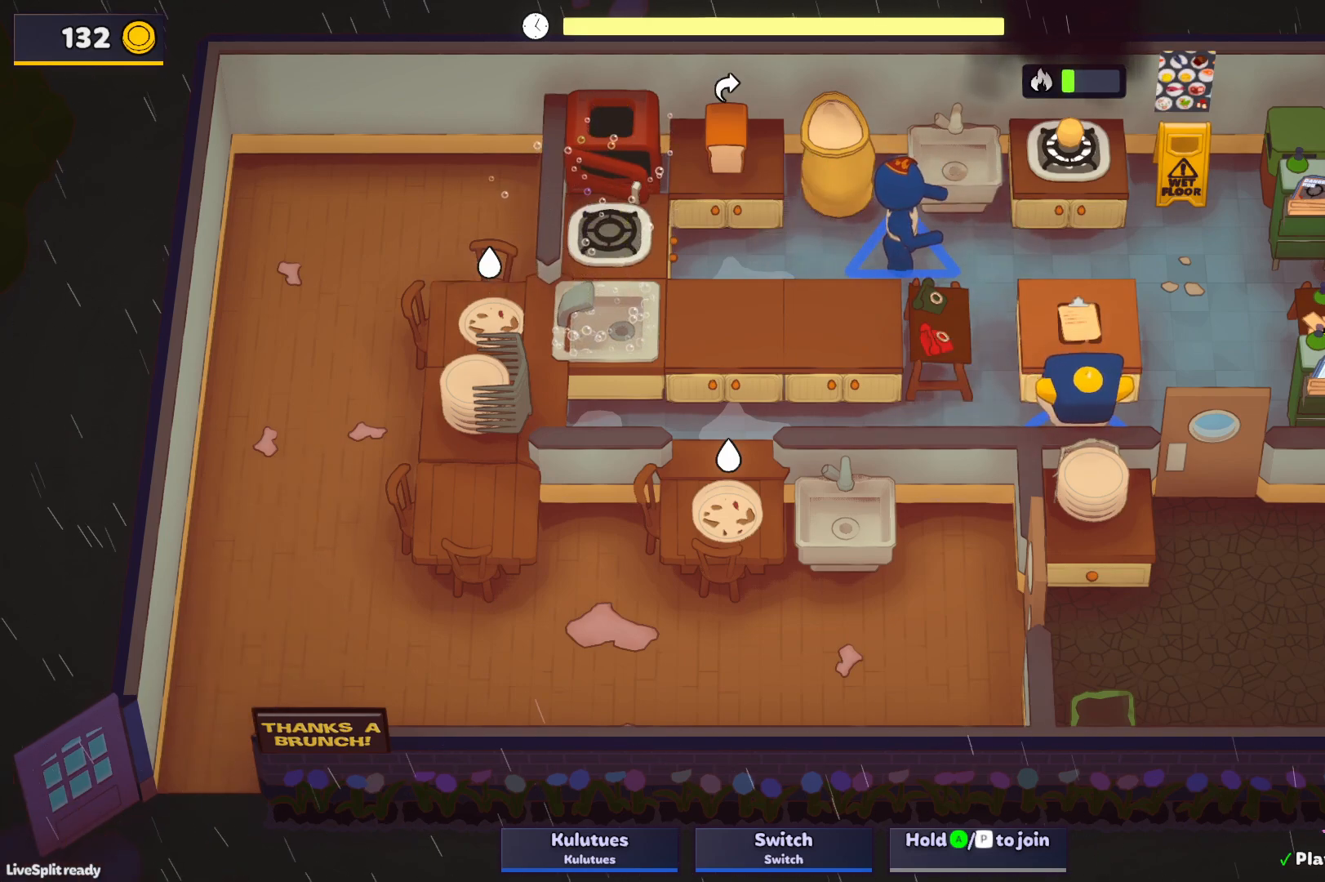
{"buttons": [], "left_stick": "center", "events": []}